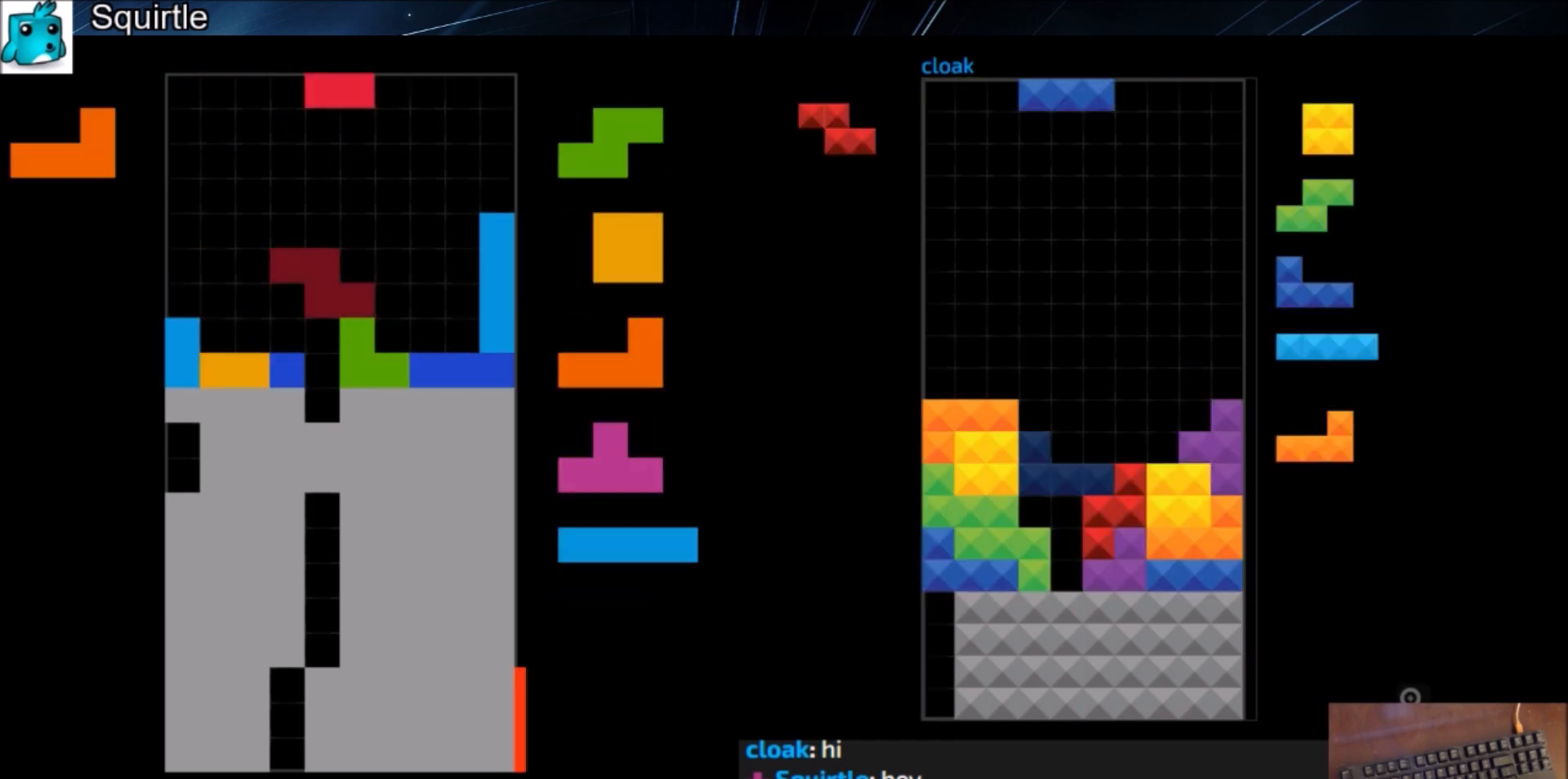
Gameplay with keyboard; each line is a JSON object with the keys held at the frame after it. "events" lists presses ("down") and releases ("up") of "c", "down", "left", "right", "shift", "up", "x" and "z" between this image and that frame as [ms after this image, input, new state], when the widget could be followed in between. No other keys are recorded. Mouse input is not recorded.
{"keys": ["down", "right"], "events": [[67, "c", "down"], [67, "down", "up"], [100, "z", "down"], [134, "c", "up"], [200, "down", "down"], [234, "down", "up"], [234, "z", "up"], [301, "left", "down"], [434, "left", "up"], [434, "right", "down"], [467, "down", "down"]]}
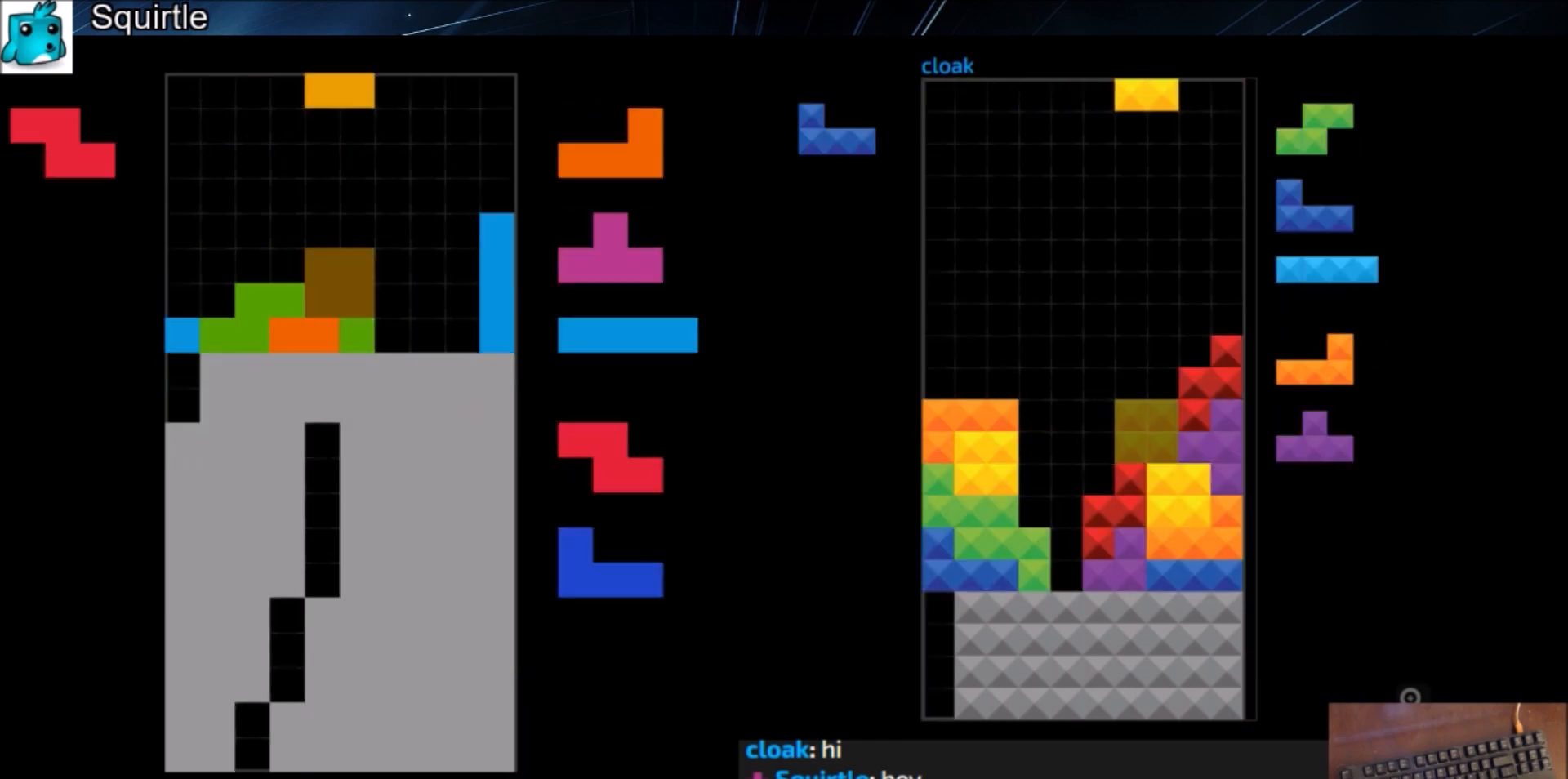
{"keys": ["down", "right"], "events": [[133, "down", "up"], [167, "right", "up"], [267, "left", "down"], [300, "left", "up"], [400, "left", "down"], [433, "down", "down"], [500, "left", "up"], [500, "right", "down"]]}
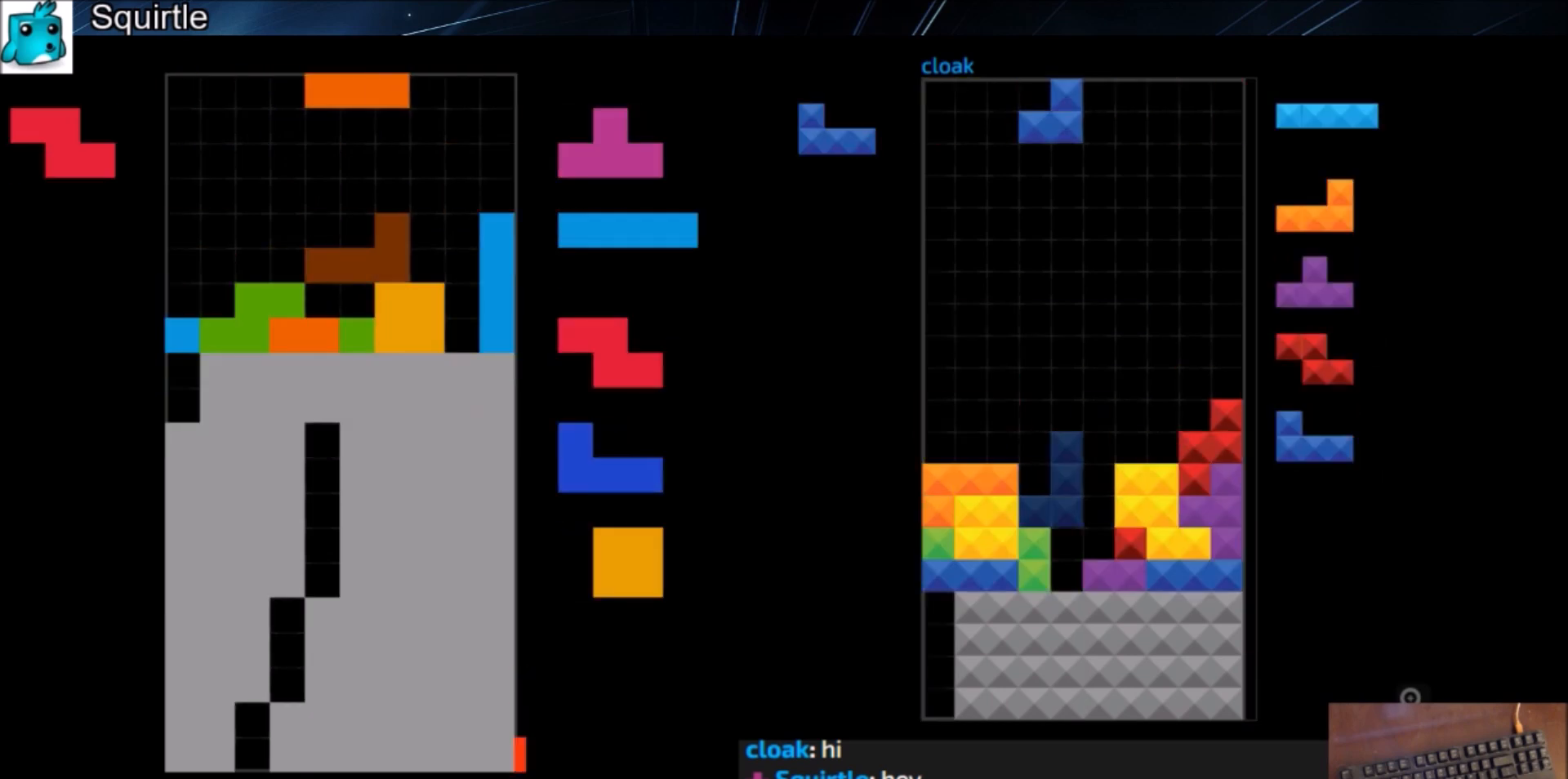
{"keys": ["c", "left", "z"], "events": [[34, "down", "up"], [134, "right", "up"], [134, "z", "down"], [234, "down", "down"], [234, "z", "up"], [267, "down", "up"], [367, "c", "down"], [467, "left", "down"], [467, "z", "down"]]}
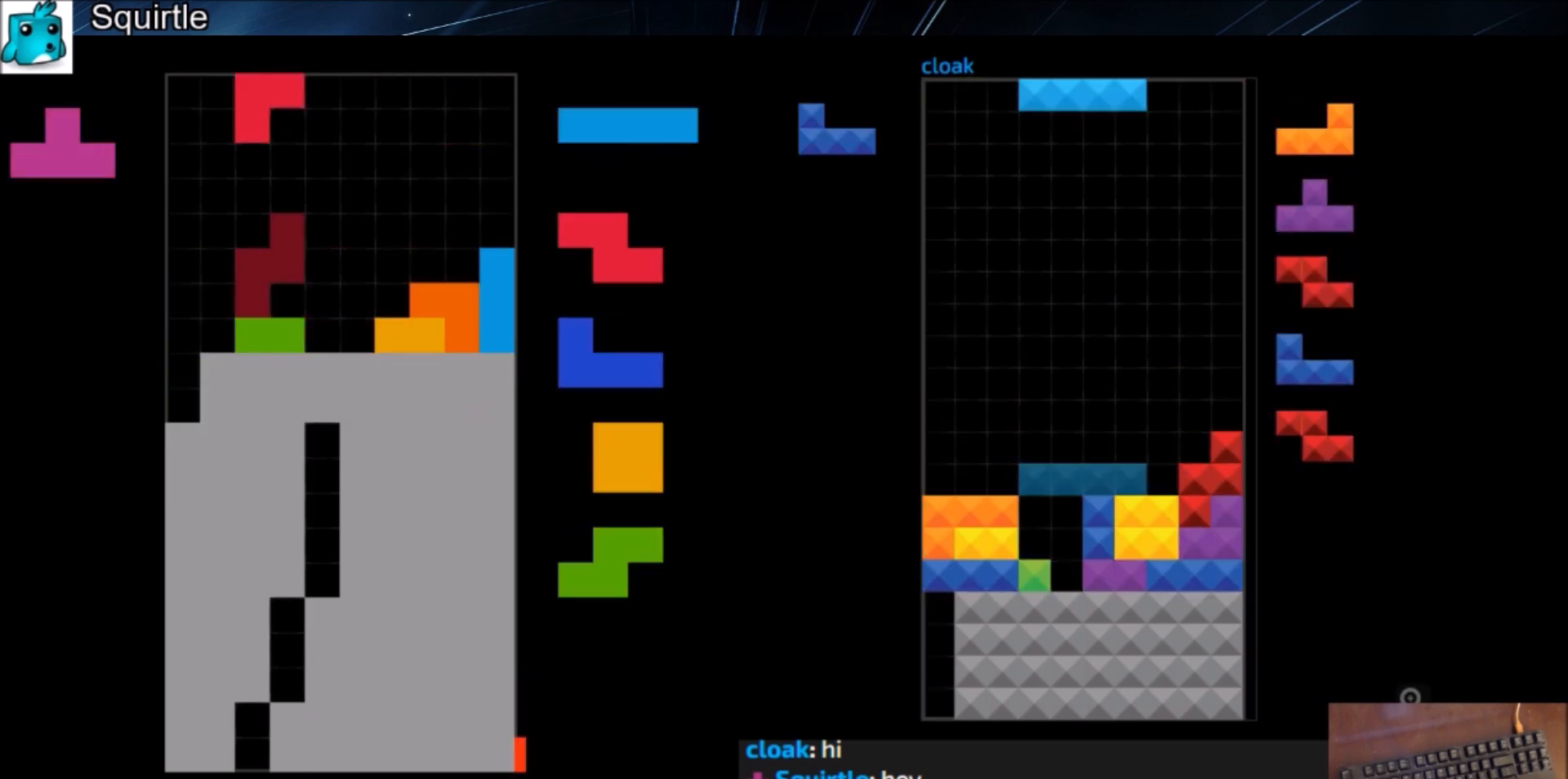
{"keys": ["c"], "events": [[34, "c", "up"], [100, "z", "up"], [134, "left", "up"], [267, "down", "down"], [367, "down", "up"], [401, "c", "down"]]}
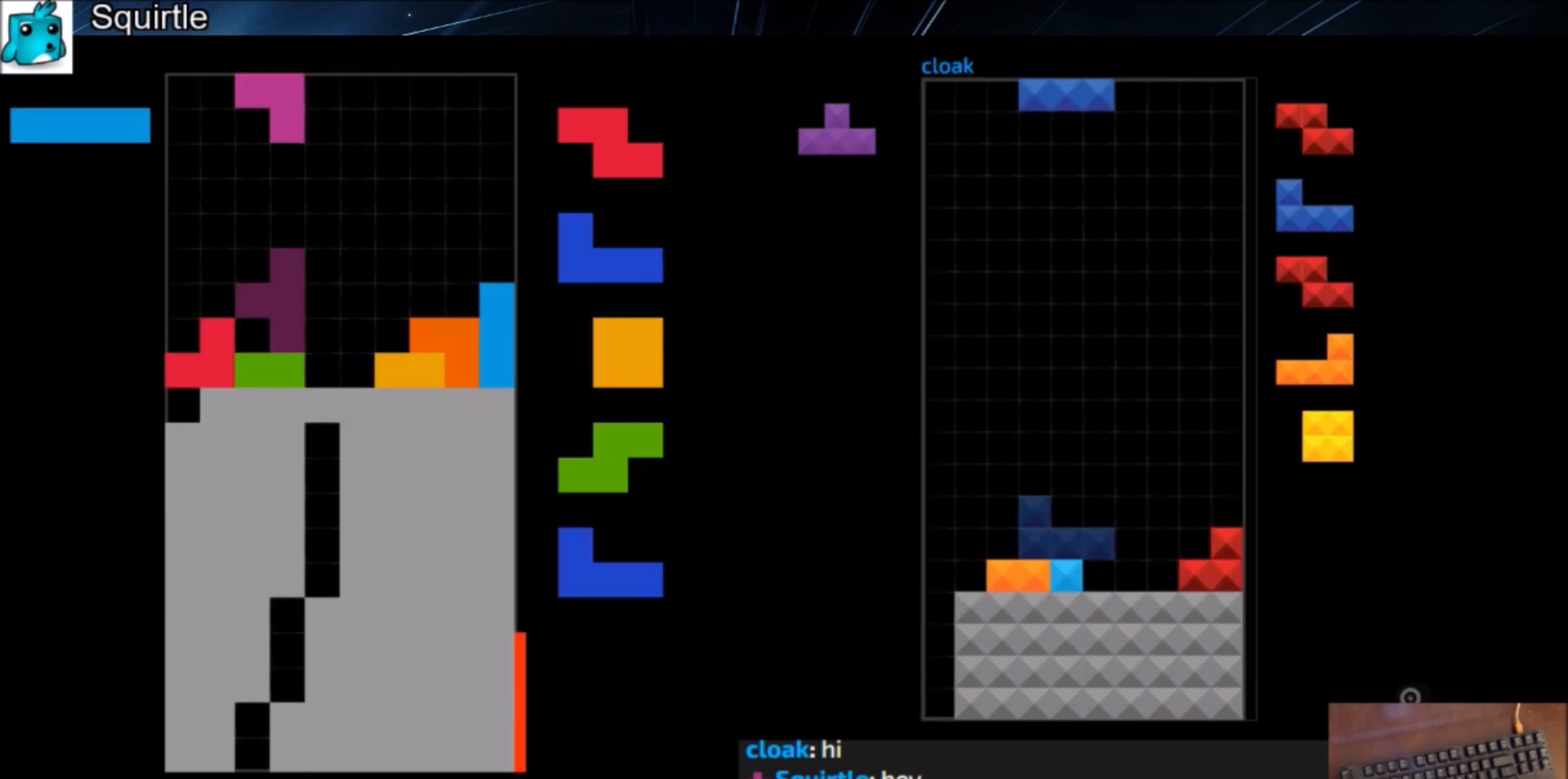
{"keys": ["c", "left", "z"], "events": [[33, "c", "up"], [33, "left", "down"], [33, "z", "down"], [67, "left", "up"], [100, "z", "up"], [133, "down", "down"], [133, "left", "down"], [200, "down", "up"], [200, "left", "up"], [300, "down", "down"], [400, "down", "up"], [400, "left", "down"], [434, "c", "down"], [467, "z", "down"]]}
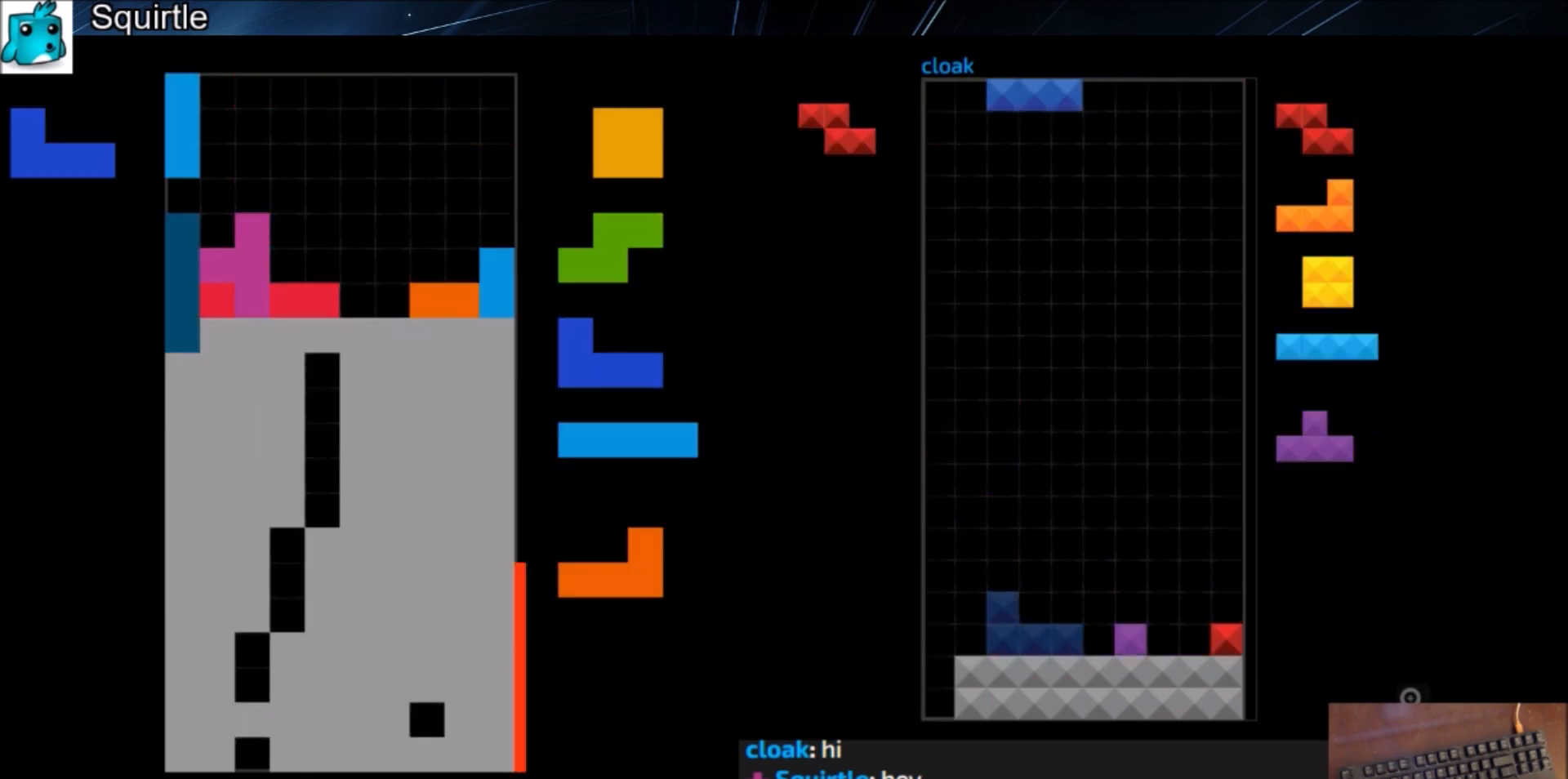
{"keys": ["z"], "events": [[67, "c", "up"], [67, "down", "down"], [67, "left", "up"], [67, "z", "up"], [167, "down", "up"], [201, "right", "down"], [267, "right", "up"], [367, "down", "down"], [434, "down", "up"], [434, "z", "down"]]}
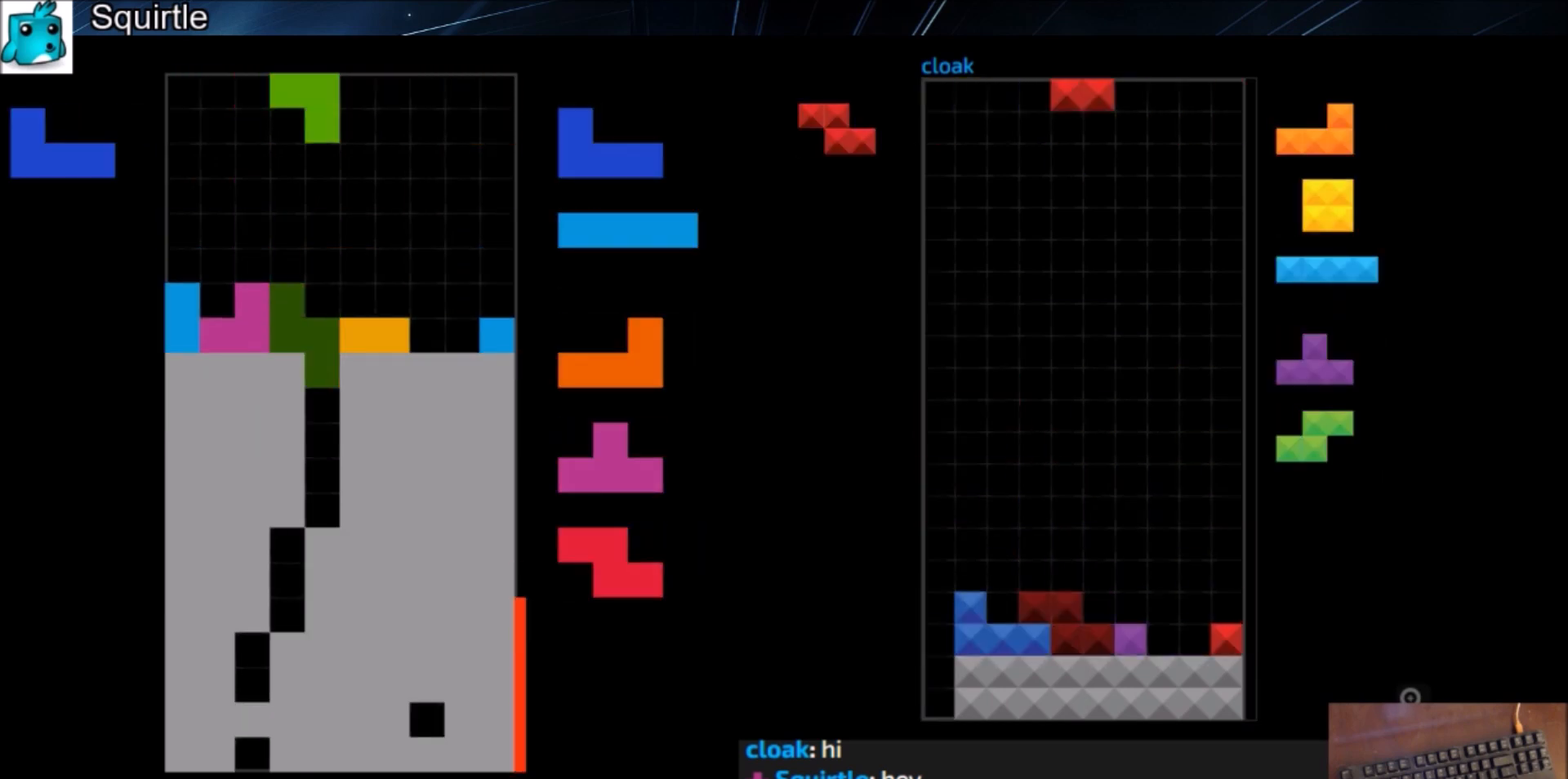
{"keys": [], "events": [[33, "down", "down"], [33, "right", "down"], [33, "z", "up"], [100, "down", "up"], [200, "right", "up"], [233, "z", "down"], [367, "down", "down"], [367, "z", "up"], [400, "down", "up"], [400, "z", "down"], [500, "z", "up"]]}
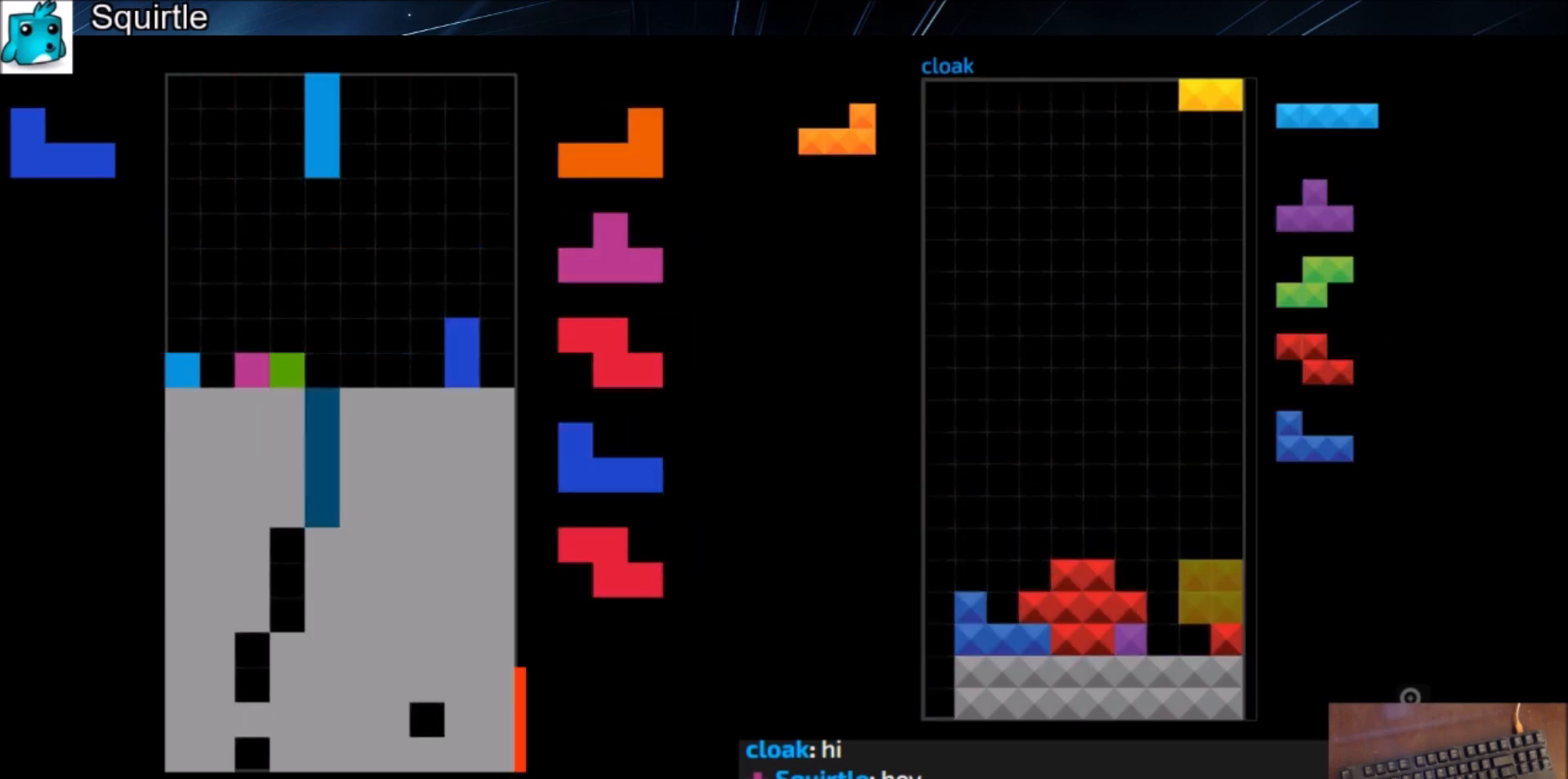
{"keys": ["down", "right"], "events": [[234, "down", "down"], [234, "right", "down"], [334, "down", "up"], [334, "z", "down"], [434, "down", "down"], [434, "right", "up"], [434, "z", "up"], [501, "right", "down"]]}
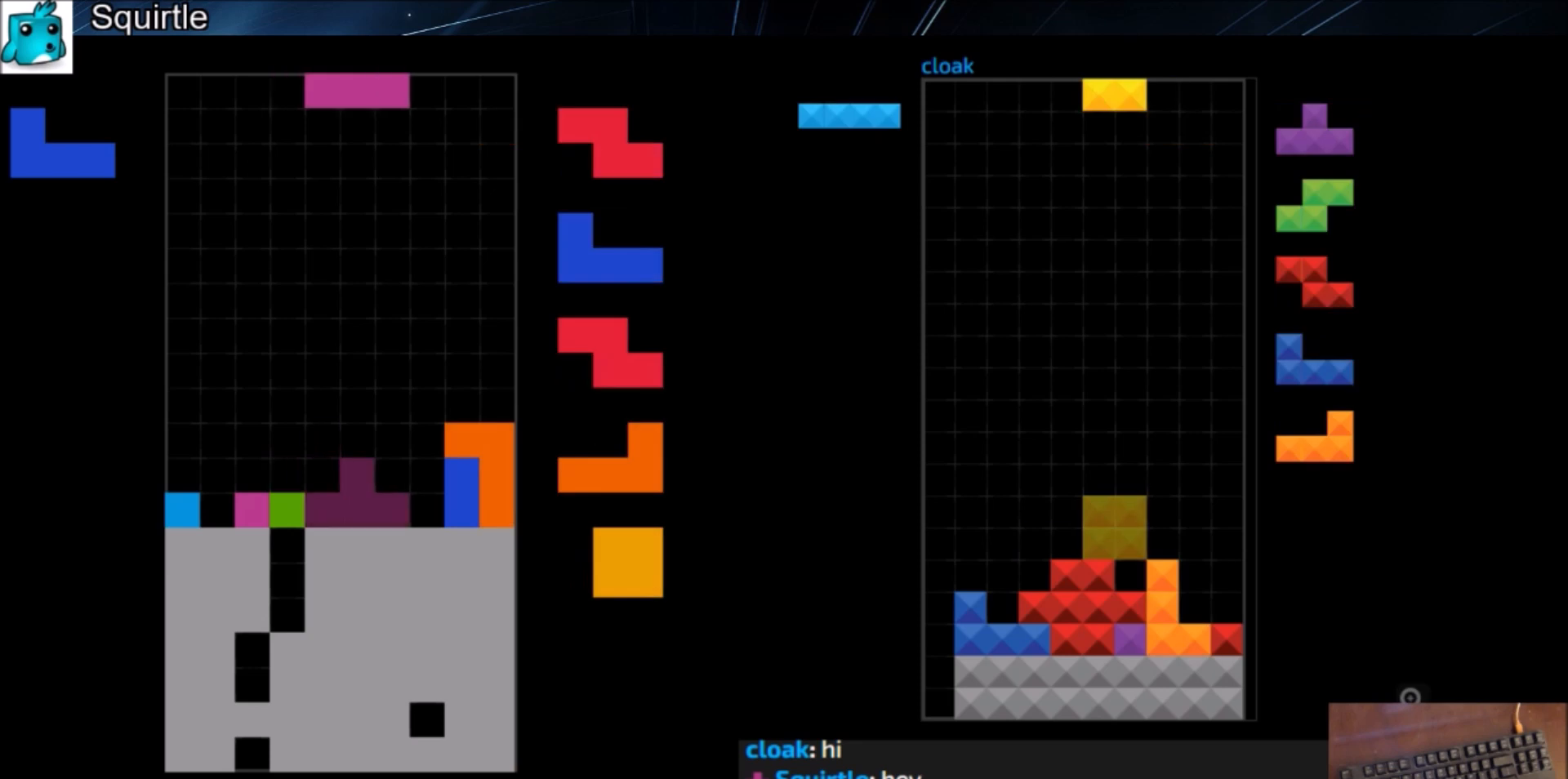
{"keys": ["c", "left"], "events": [[33, "c", "down"], [33, "down", "up"], [167, "c", "up"], [167, "right", "up"], [200, "down", "down"], [200, "left", "down"], [200, "z", "down"], [300, "down", "up"], [300, "left", "up"], [300, "z", "up"], [400, "down", "down"], [467, "c", "down"], [467, "down", "up"], [467, "left", "down"]]}
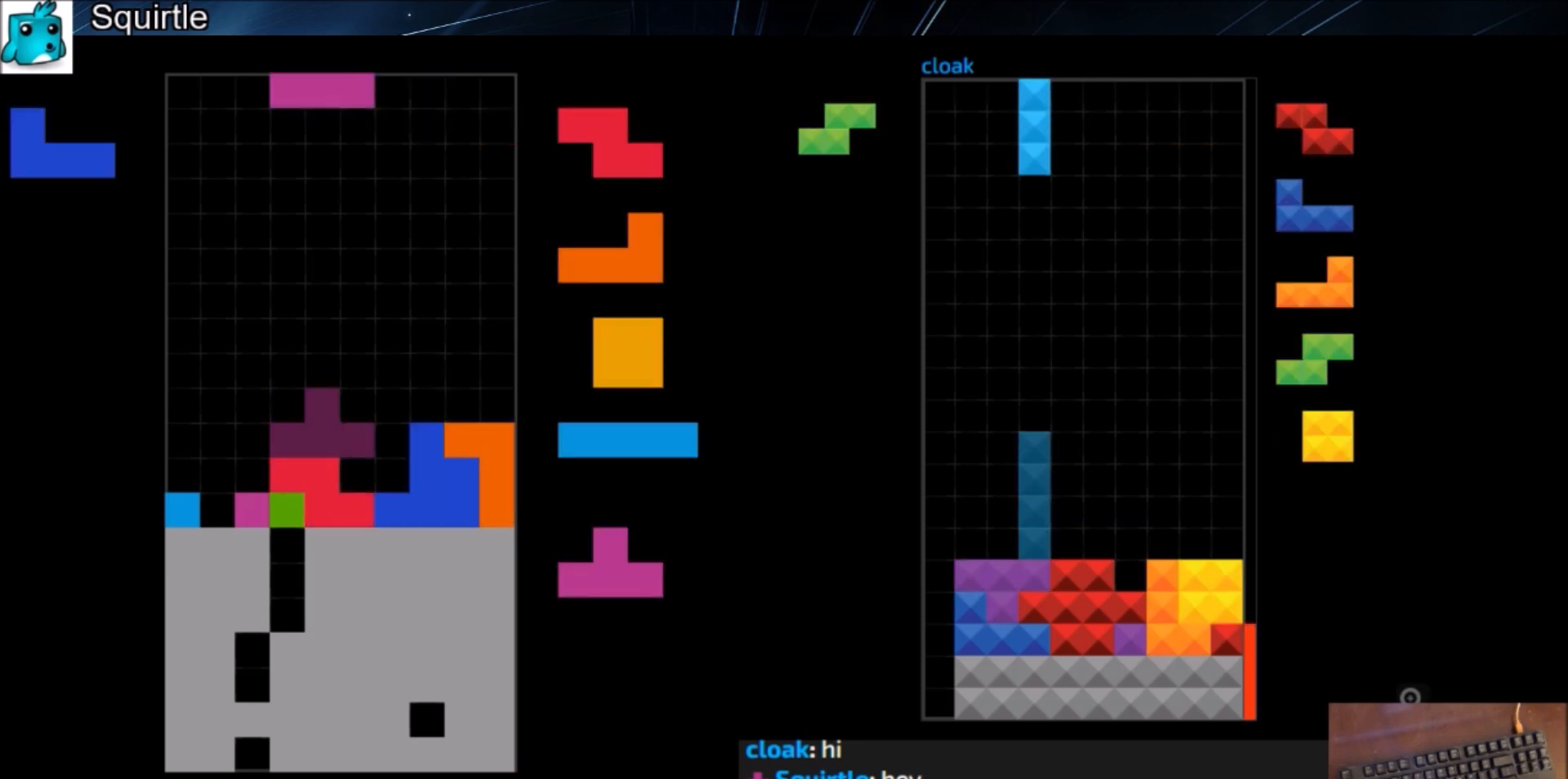
{"keys": [], "events": [[67, "shift", "down"], [134, "c", "up"], [134, "left", "up"], [167, "down", "down"], [167, "shift", "up"], [201, "down", "up"], [234, "right", "down"], [334, "right", "up"], [434, "down", "down"], [501, "down", "up"]]}
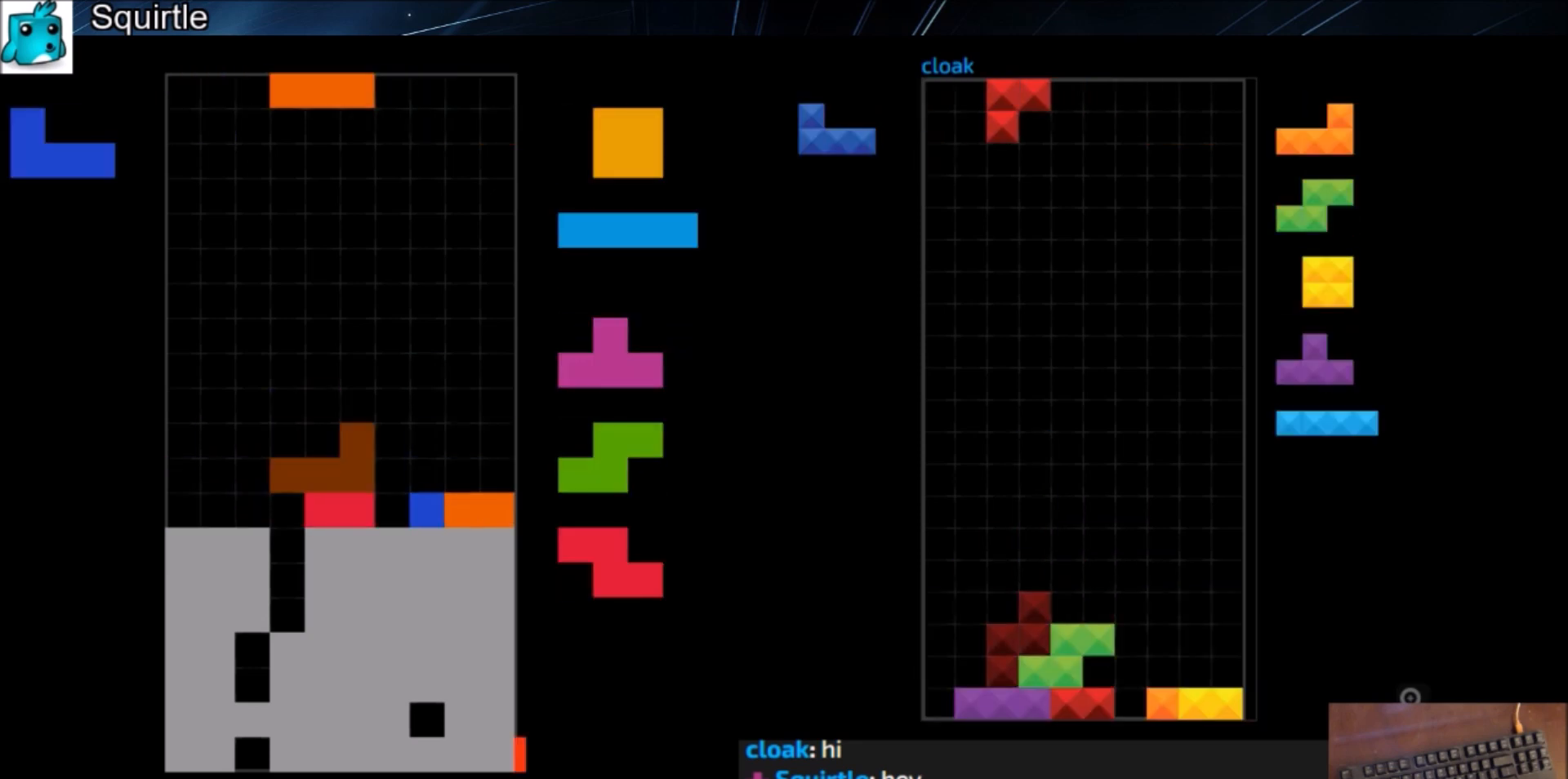
{"keys": [], "events": [[33, "c", "down"], [100, "right", "down"], [100, "shift", "down"], [167, "c", "up"], [167, "right", "up"], [233, "shift", "up"], [334, "down", "down"], [367, "down", "up"], [367, "left", "down"], [500, "left", "up"]]}
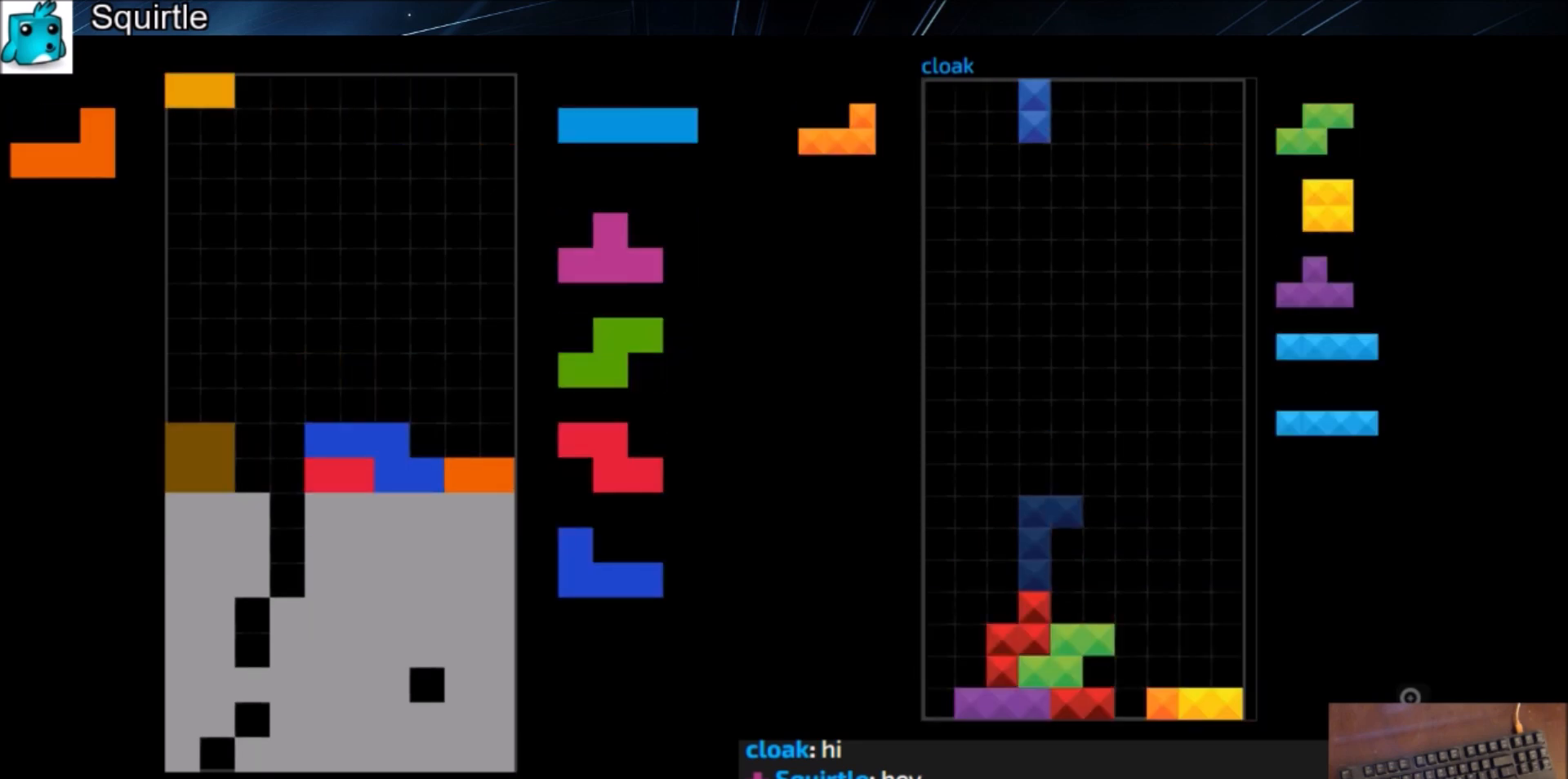
{"keys": [], "events": [[67, "down", "down"], [100, "down", "up"], [201, "c", "down"], [201, "right", "down"], [334, "c", "up"], [401, "right", "up"], [434, "down", "down"], [467, "down", "up"]]}
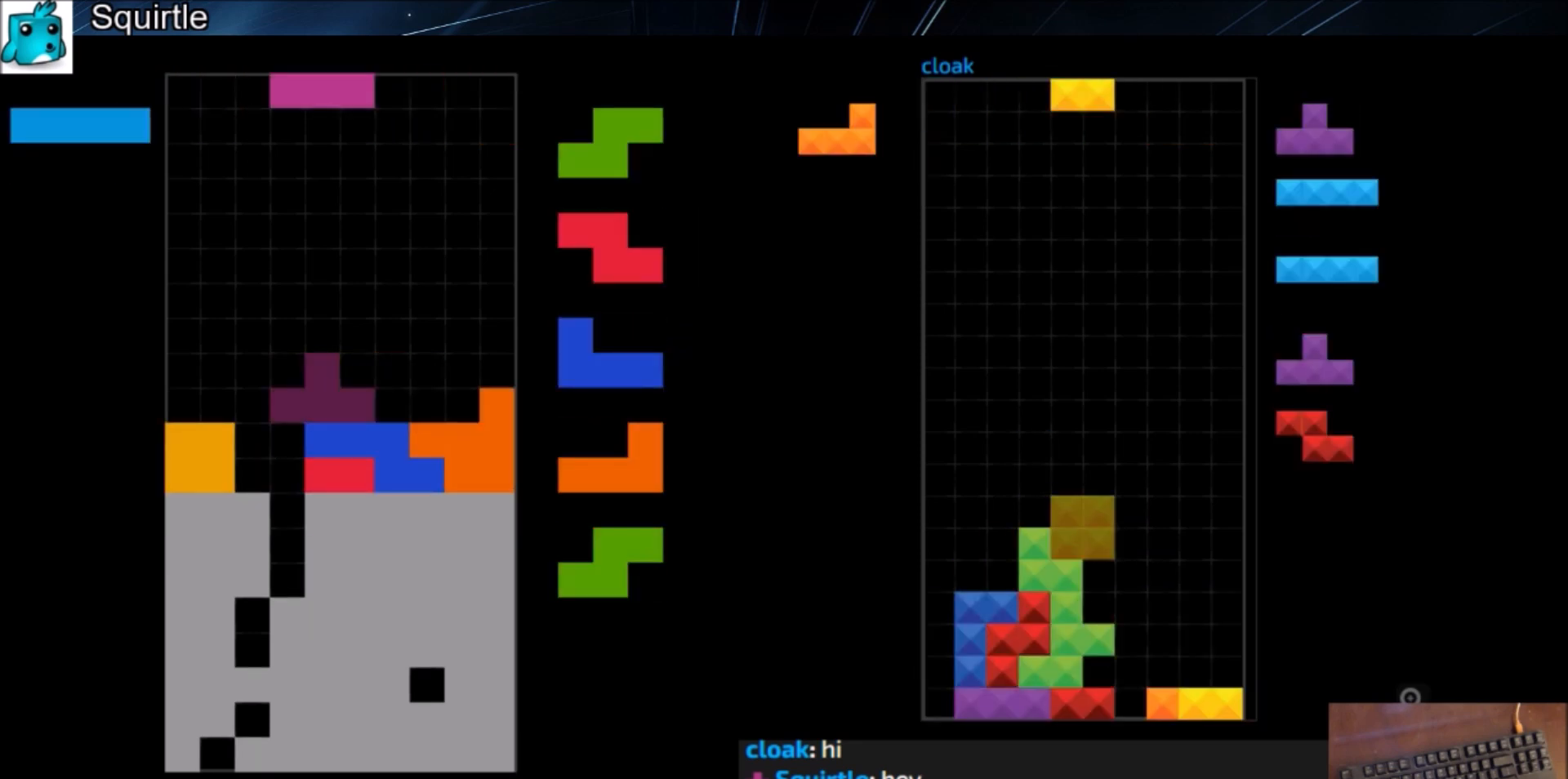
{"keys": [], "events": [[33, "c", "down"], [67, "left", "down"], [67, "z", "down"], [133, "c", "up"], [133, "left", "up"], [167, "z", "up"], [267, "down", "down"], [300, "down", "up"]]}
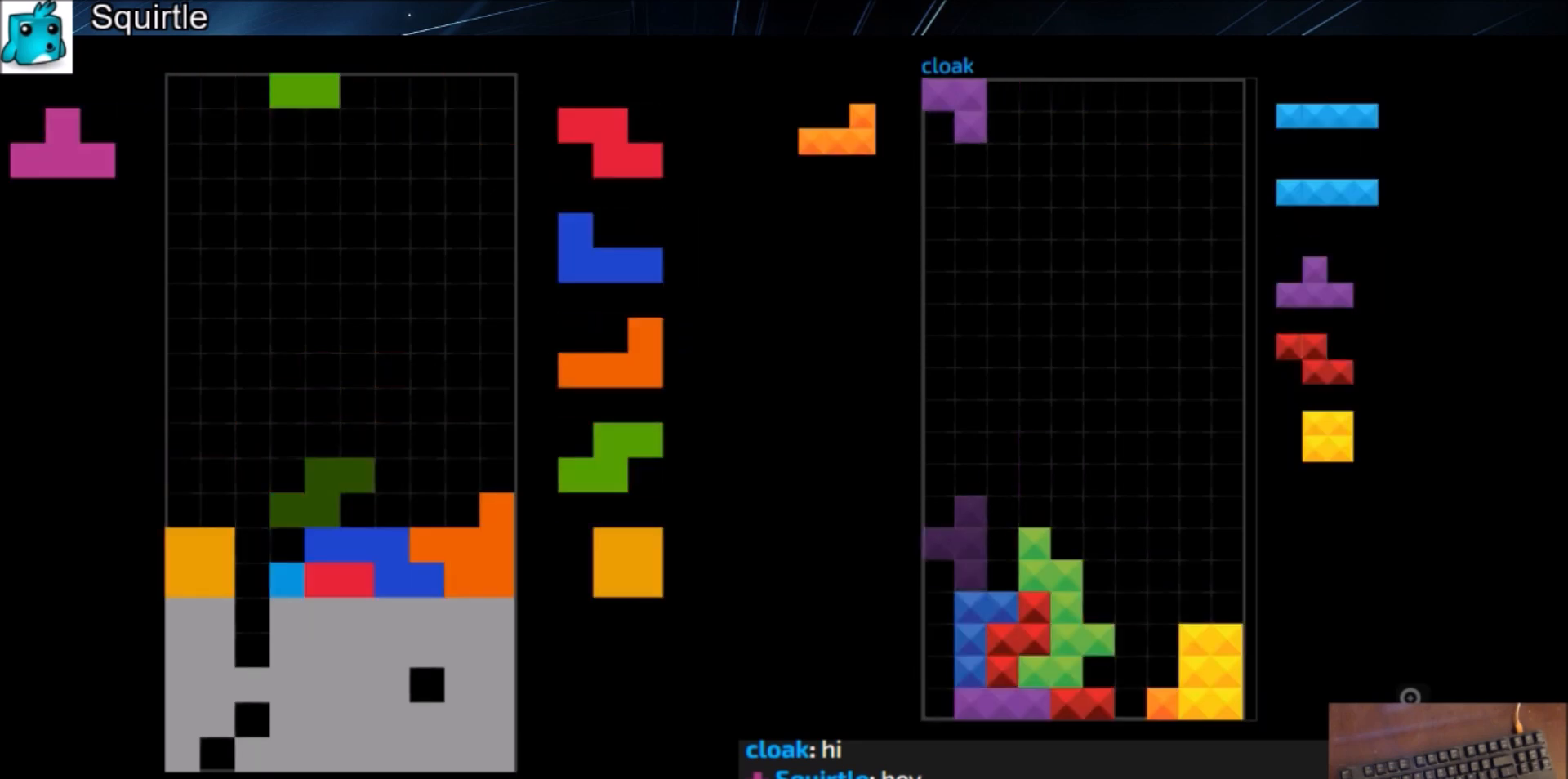
{"keys": [], "events": [[34, "right", "down"], [167, "right", "up"], [234, "down", "down"], [267, "down", "up"]]}
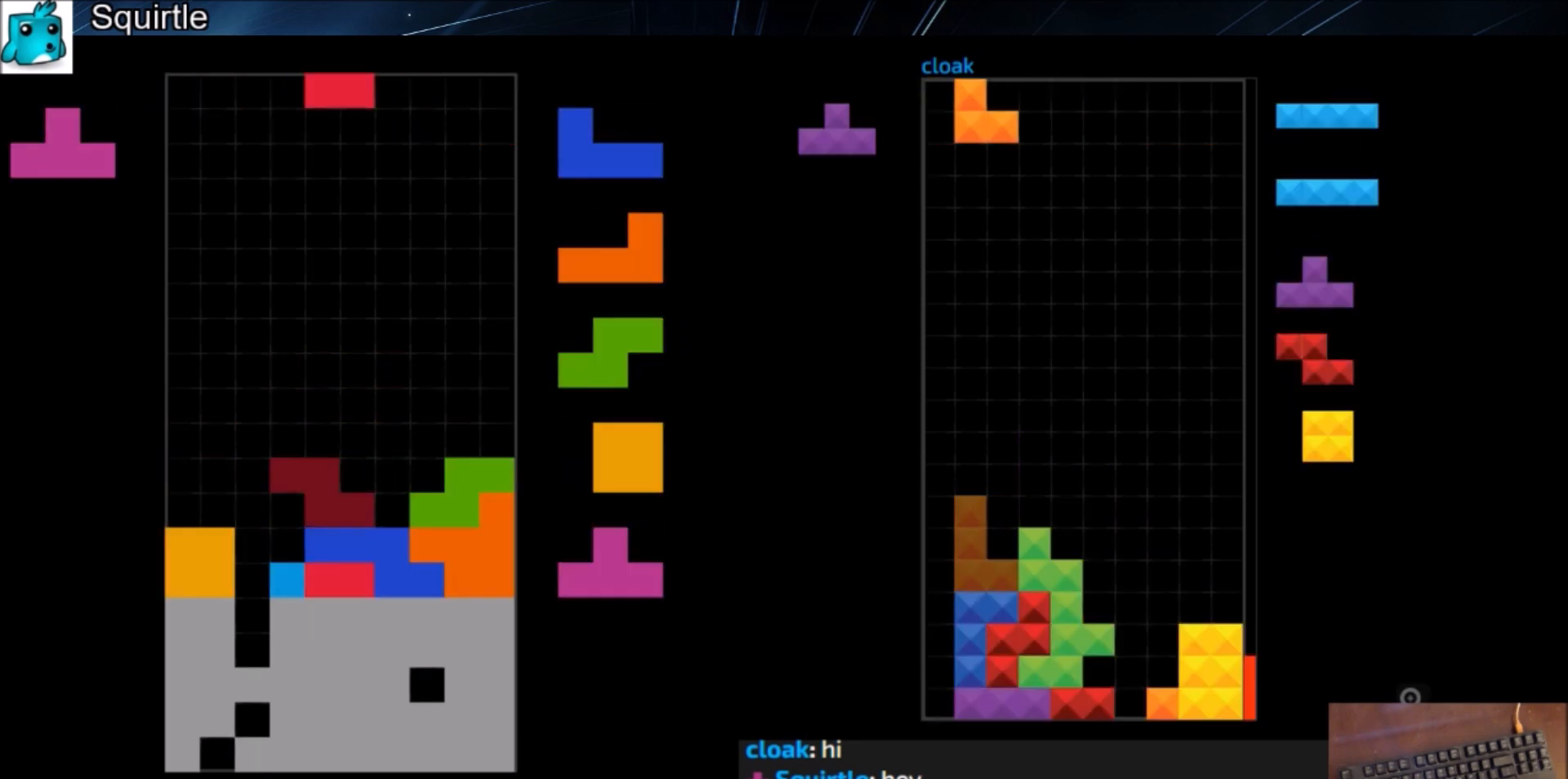
{"keys": ["left", "x"], "events": [[100, "right", "down"], [167, "x", "down"], [200, "right", "up"], [233, "x", "up"], [300, "right", "down"], [334, "down", "down"], [334, "right", "up"], [400, "down", "up"], [434, "x", "down"], [467, "left", "down"]]}
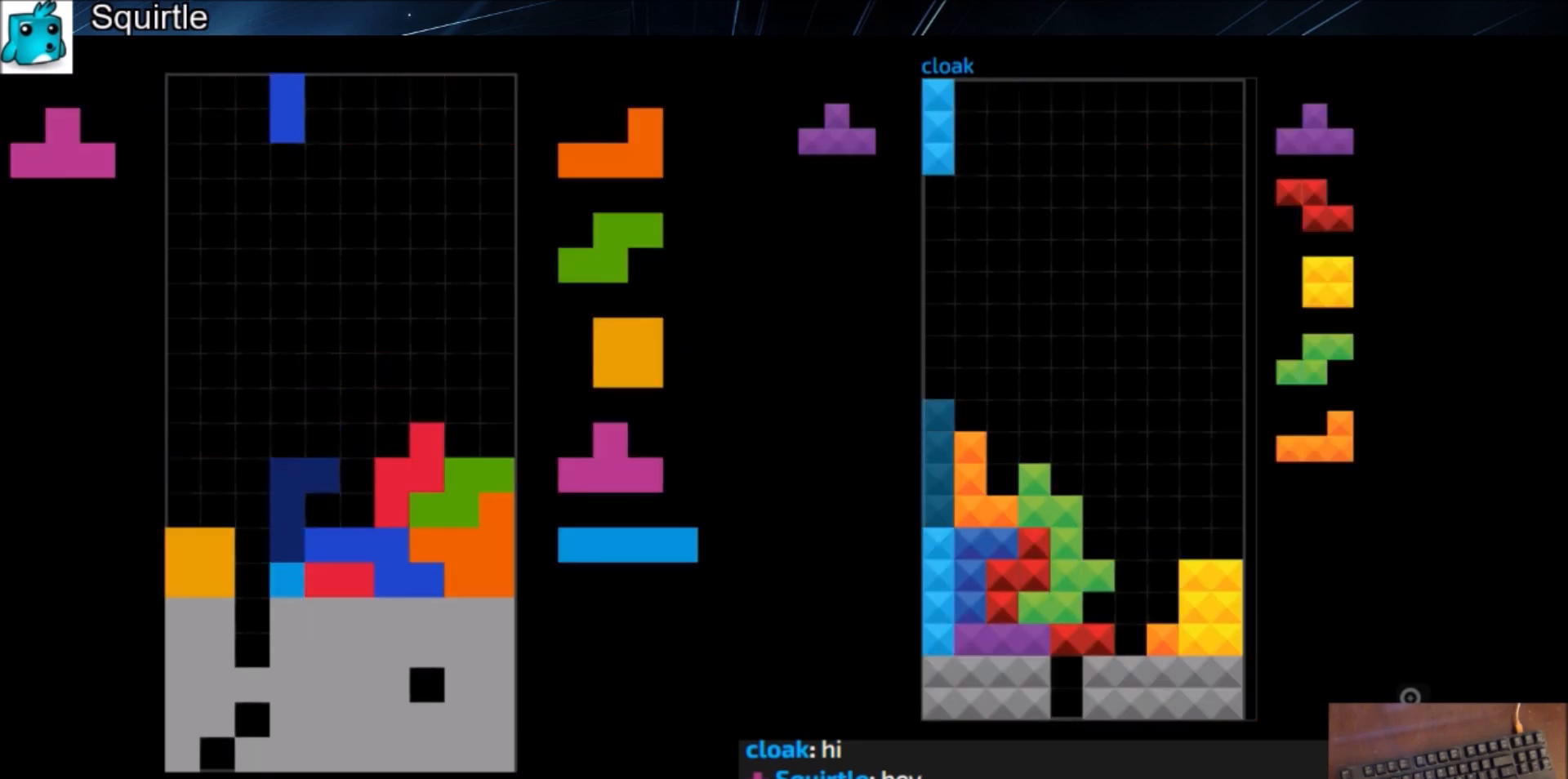
{"keys": ["c", "left"], "events": [[34, "left", "up"], [34, "x", "up"], [134, "left", "down"], [167, "down", "down"], [167, "left", "up"], [201, "down", "up"], [501, "c", "down"], [501, "left", "down"]]}
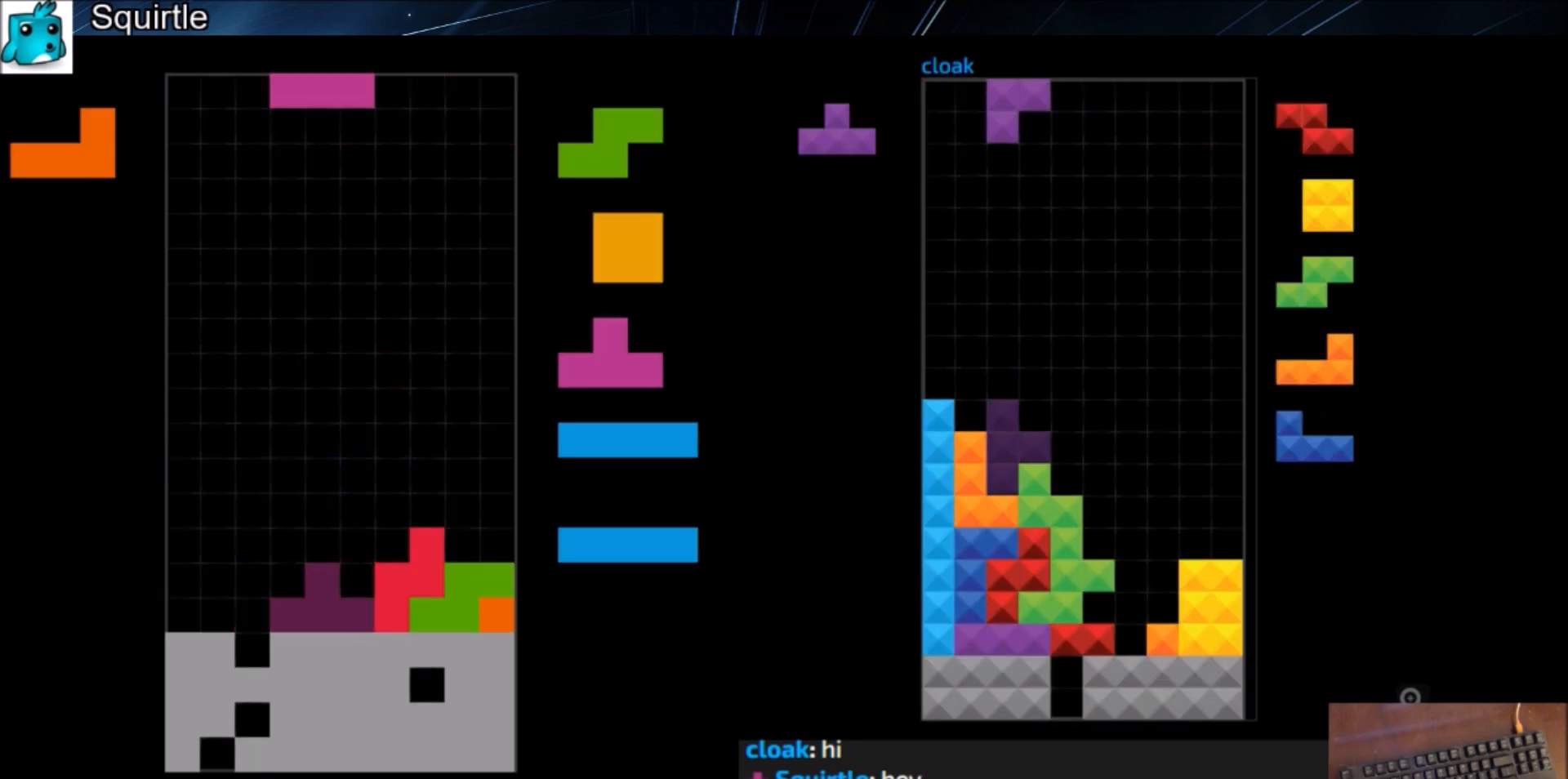
{"keys": ["c", "left"], "events": [[100, "x", "down"], [133, "c", "up"], [133, "left", "up"], [200, "down", "down"], [200, "x", "up"], [267, "c", "down"], [267, "down", "up"], [367, "down", "down"], [367, "x", "down"], [434, "c", "up"], [467, "down", "up"], [467, "left", "down"], [467, "x", "up"], [500, "c", "down"]]}
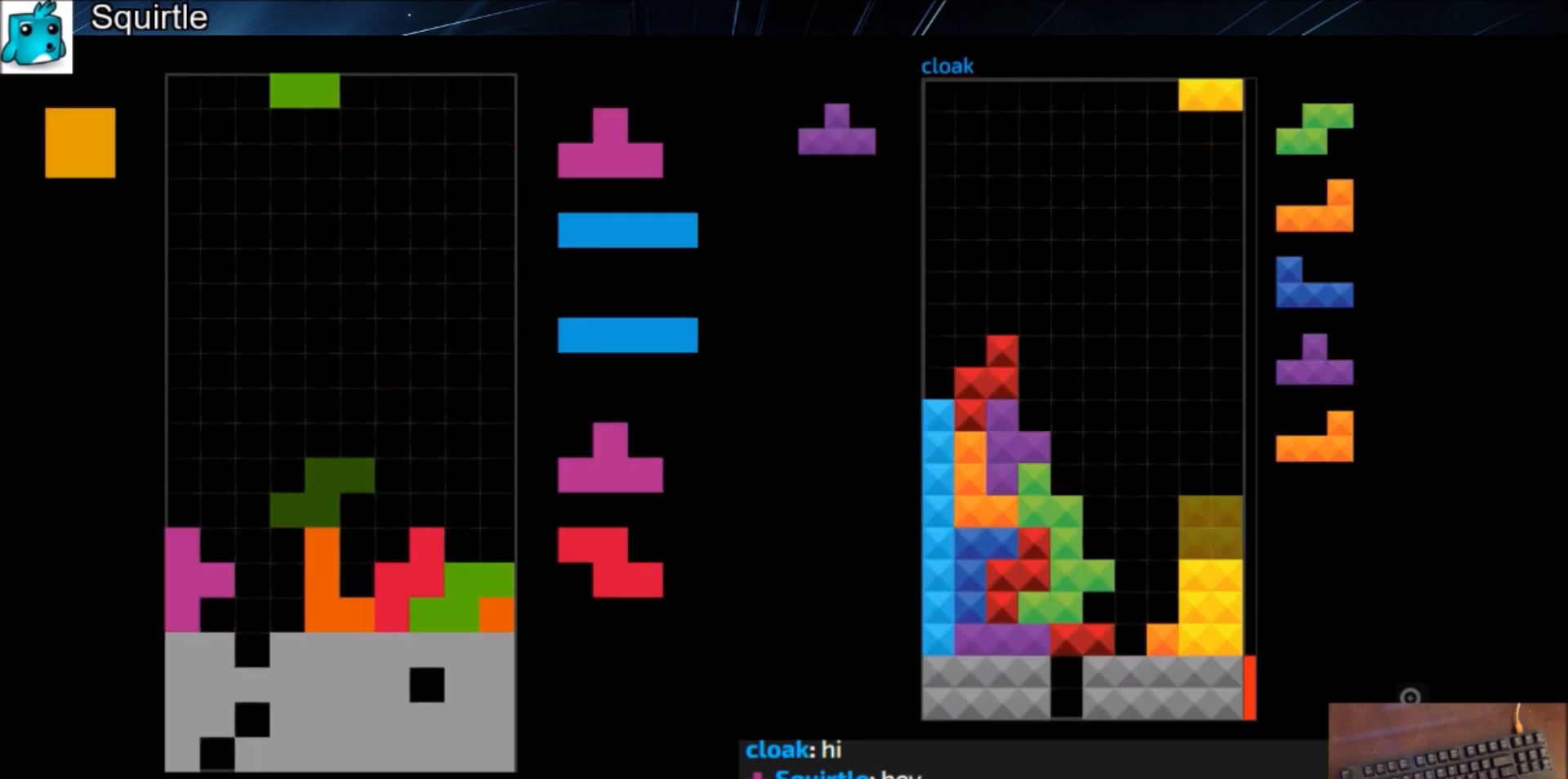
{"keys": [], "events": [[100, "z", "down"], [167, "c", "up"], [167, "down", "down"], [167, "left", "up"], [201, "right", "down"], [201, "z", "up"], [301, "c", "down"], [301, "down", "up"], [401, "c", "up"], [401, "right", "up"], [434, "down", "down"], [467, "down", "up"]]}
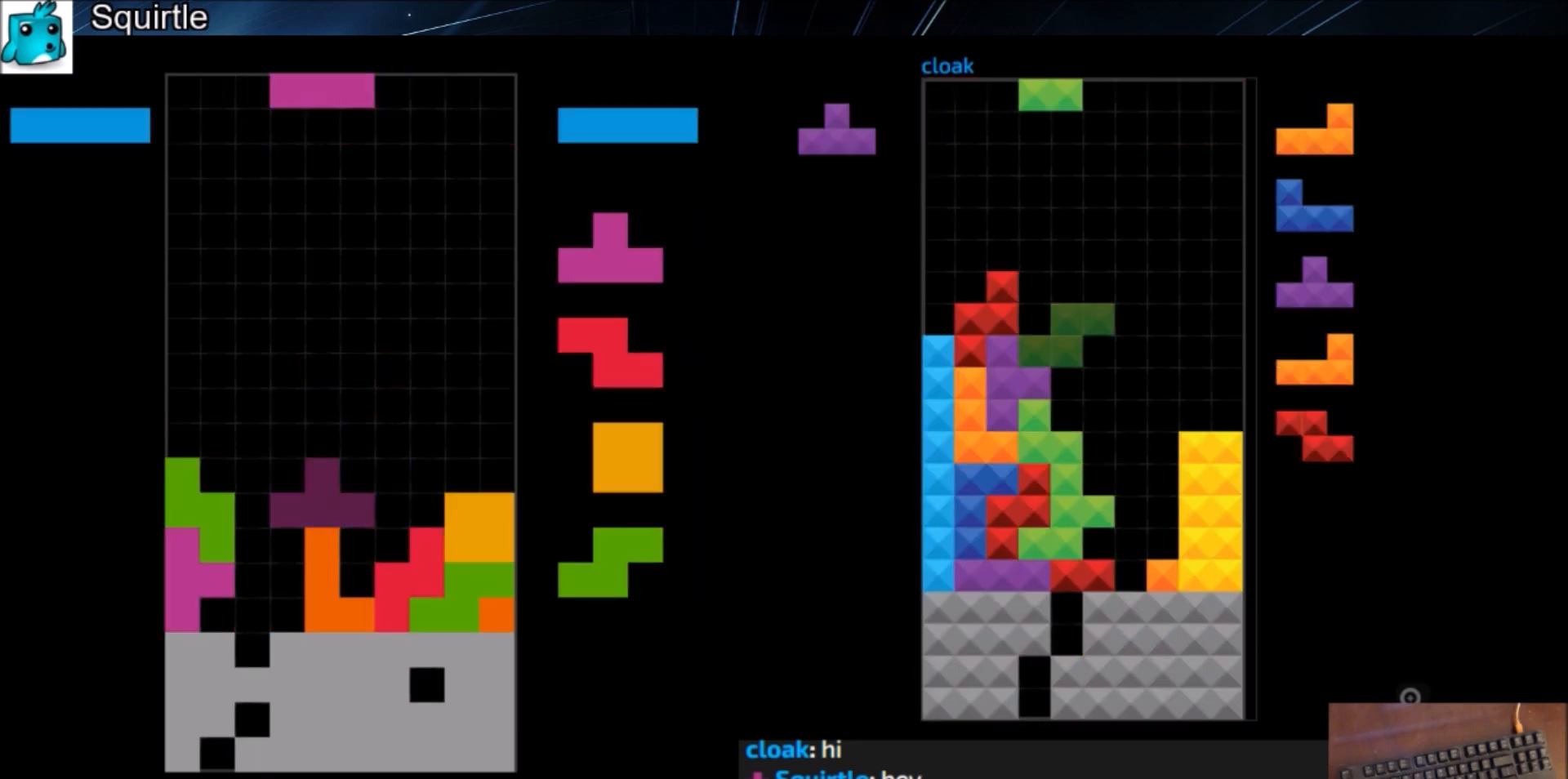
{"keys": ["down"], "events": [[33, "c", "down"], [67, "right", "down"], [67, "x", "down"], [133, "c", "up"], [133, "right", "up"], [167, "down", "down"], [167, "x", "up"], [267, "down", "up"], [267, "right", "down"], [300, "x", "down"], [367, "right", "up"], [400, "x", "up"], [434, "down", "down"]]}
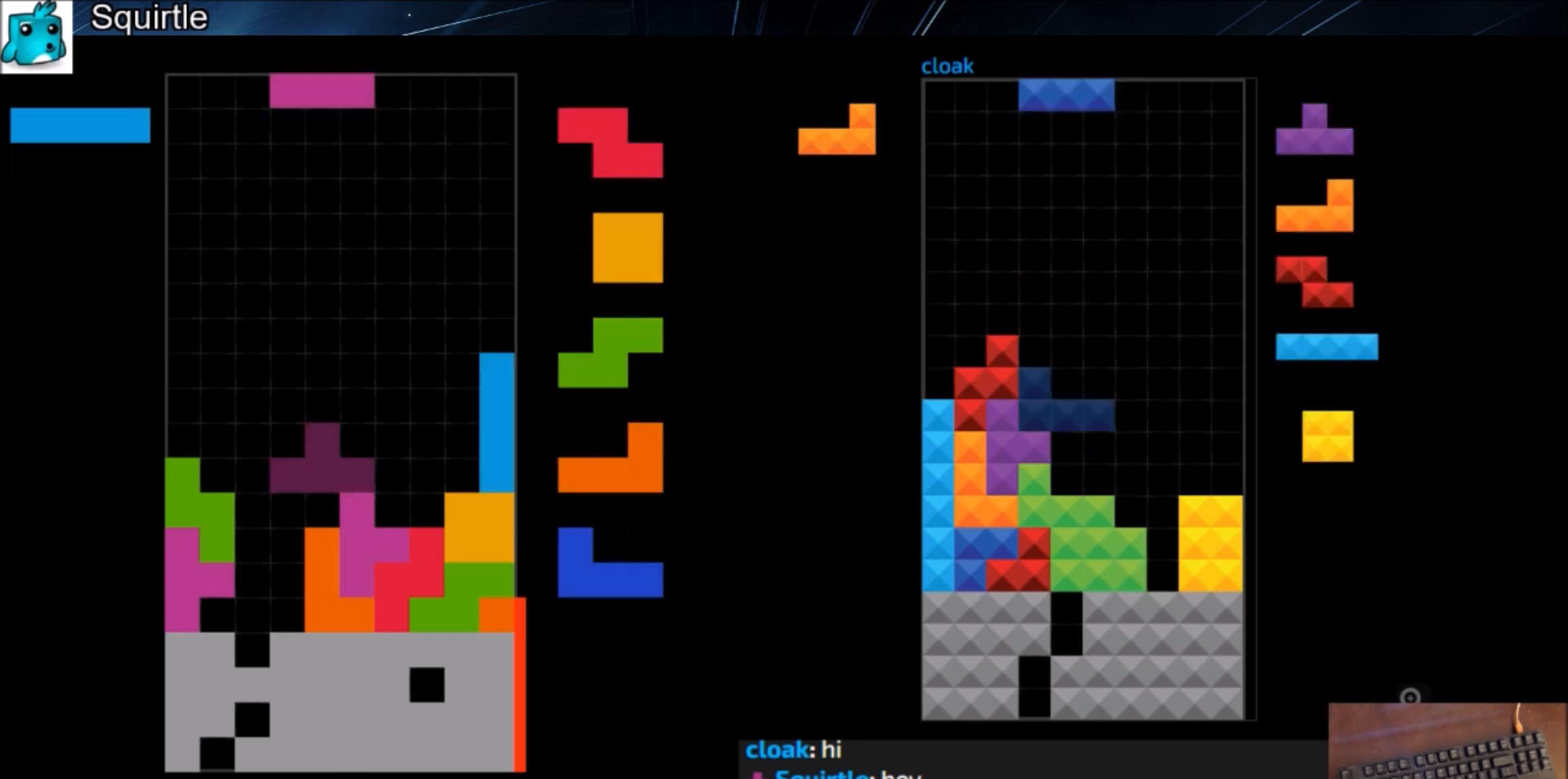
{"keys": ["left", "up", "x"], "events": [[34, "down", "up"], [100, "c", "down"], [100, "right", "down"], [134, "x", "down"], [234, "c", "up"], [267, "down", "down"], [267, "right", "up"], [267, "x", "up"], [334, "down", "up"], [367, "c", "down"], [401, "x", "down"], [467, "left", "down"], [467, "up", "down"], [501, "c", "up"]]}
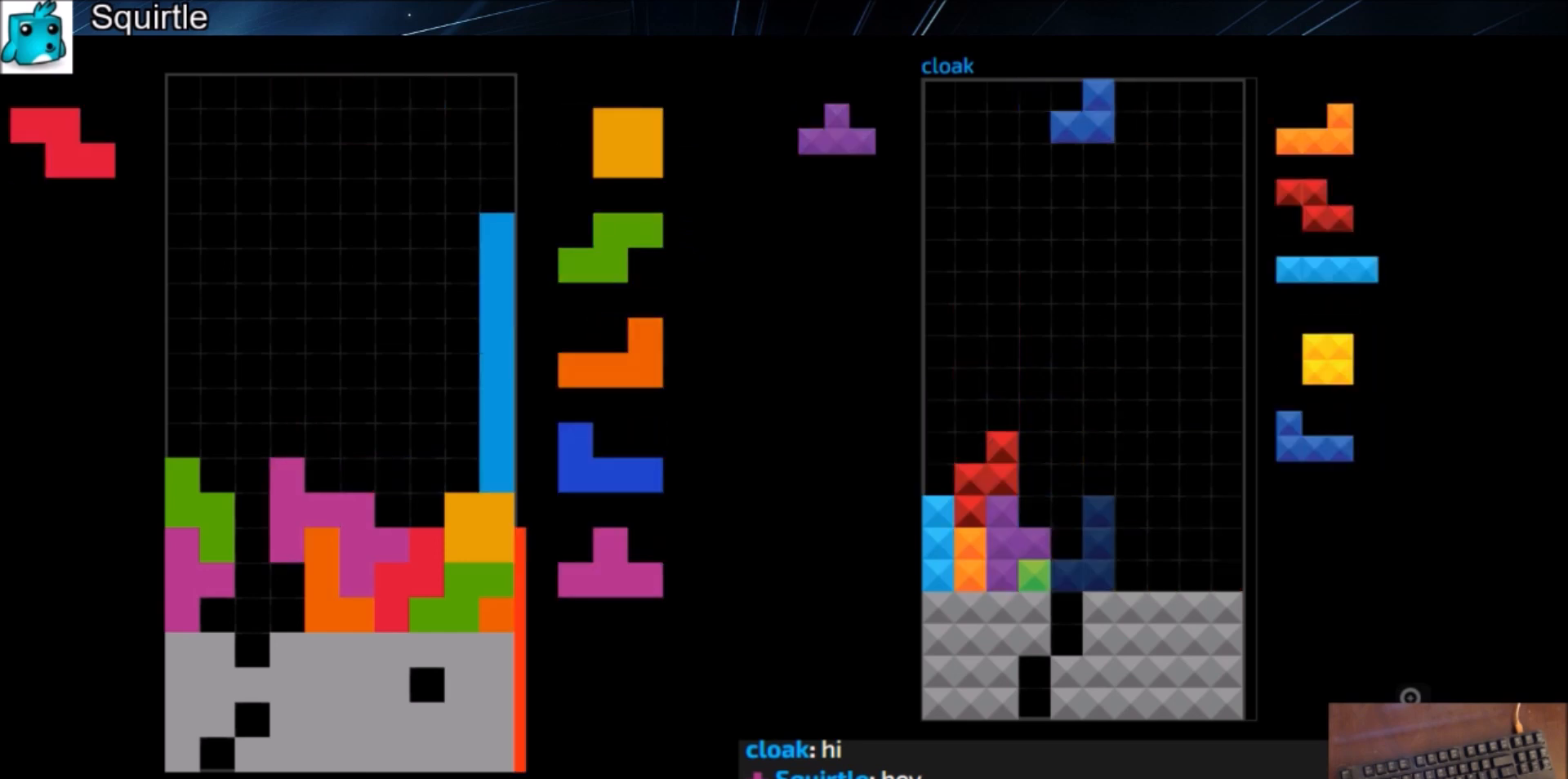
{"keys": [], "events": [[67, "x", "up"], [200, "left", "up"], [200, "up", "up"], [200, "x", "down"], [300, "down", "down"], [334, "down", "up"], [334, "x", "up"], [400, "left", "down"], [434, "left", "up"]]}
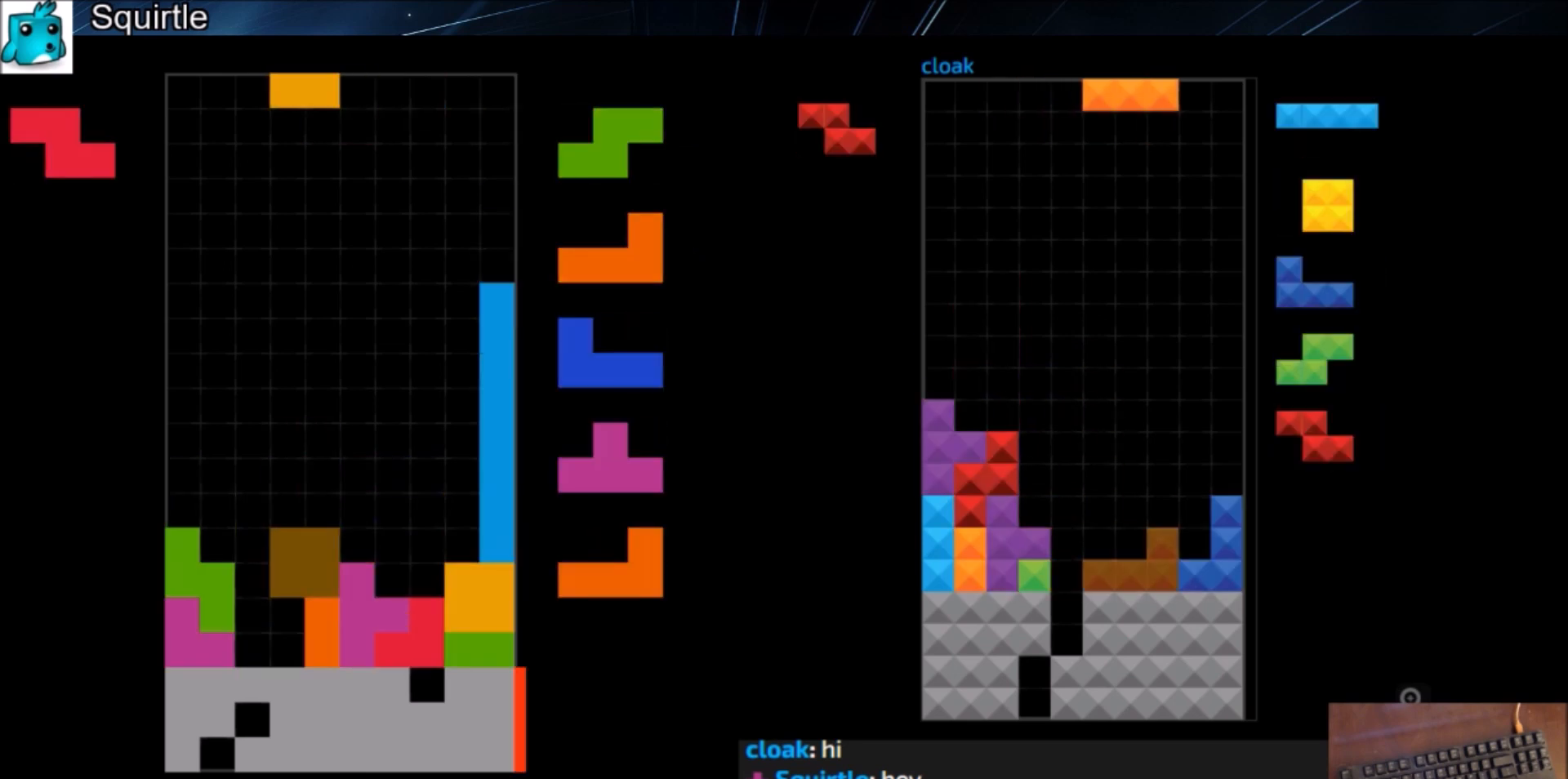
{"keys": ["down"], "events": [[34, "down", "down"], [34, "left", "down"], [67, "left", "up"], [134, "down", "up"], [201, "x", "down"], [267, "right", "down"], [301, "right", "up"], [367, "x", "up"], [401, "right", "down"], [434, "right", "up"], [501, "down", "down"]]}
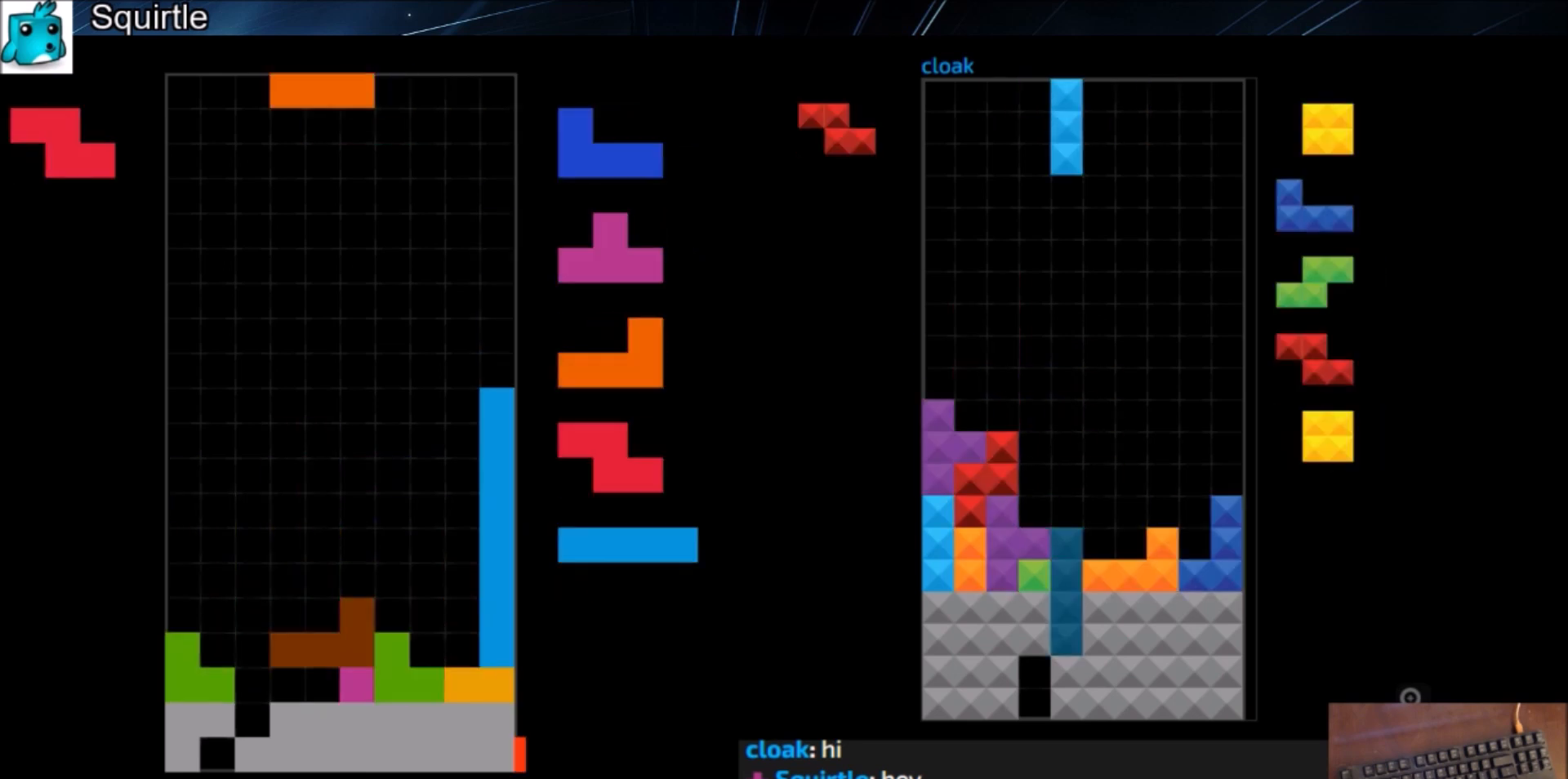
{"keys": ["x"], "events": [[33, "down", "up"], [100, "shift", "down"], [133, "left", "down"], [167, "down", "down"], [167, "left", "up"], [167, "shift", "up"], [233, "down", "up"], [334, "c", "down"], [334, "left", "down"], [434, "c", "up"], [467, "left", "up"], [467, "x", "down"]]}
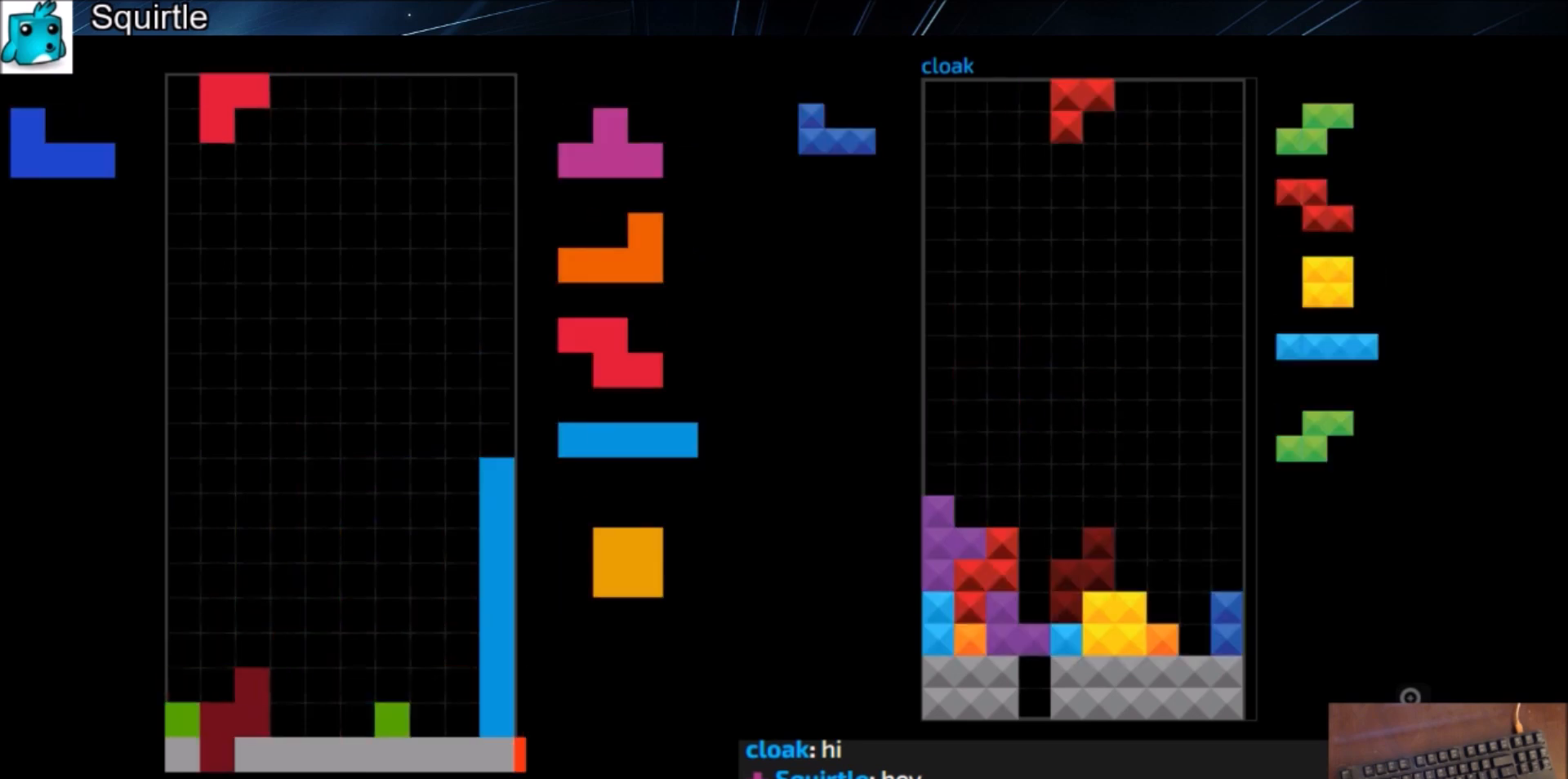
{"keys": ["left", "x"], "events": [[67, "down", "down"], [134, "right", "down"], [134, "x", "up"], [167, "c", "down"], [167, "down", "up"], [267, "c", "up"], [267, "right", "up"], [301, "z", "down"], [367, "down", "down"], [401, "down", "up"], [401, "z", "up"], [501, "left", "down"], [501, "x", "down"]]}
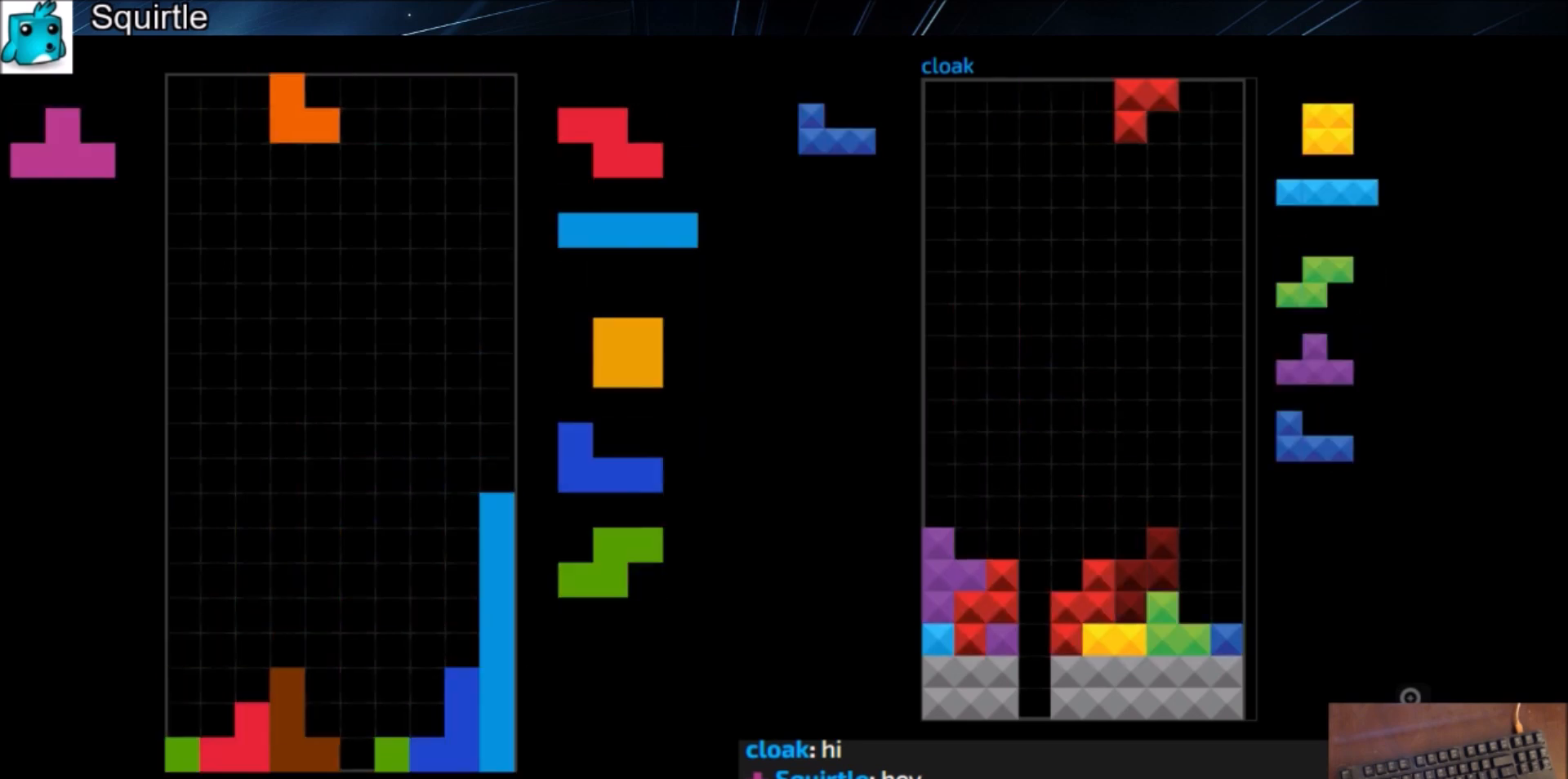
{"keys": ["left"], "events": [[33, "down", "down"], [33, "left", "up"], [100, "down", "up"], [100, "x", "up"], [500, "left", "down"]]}
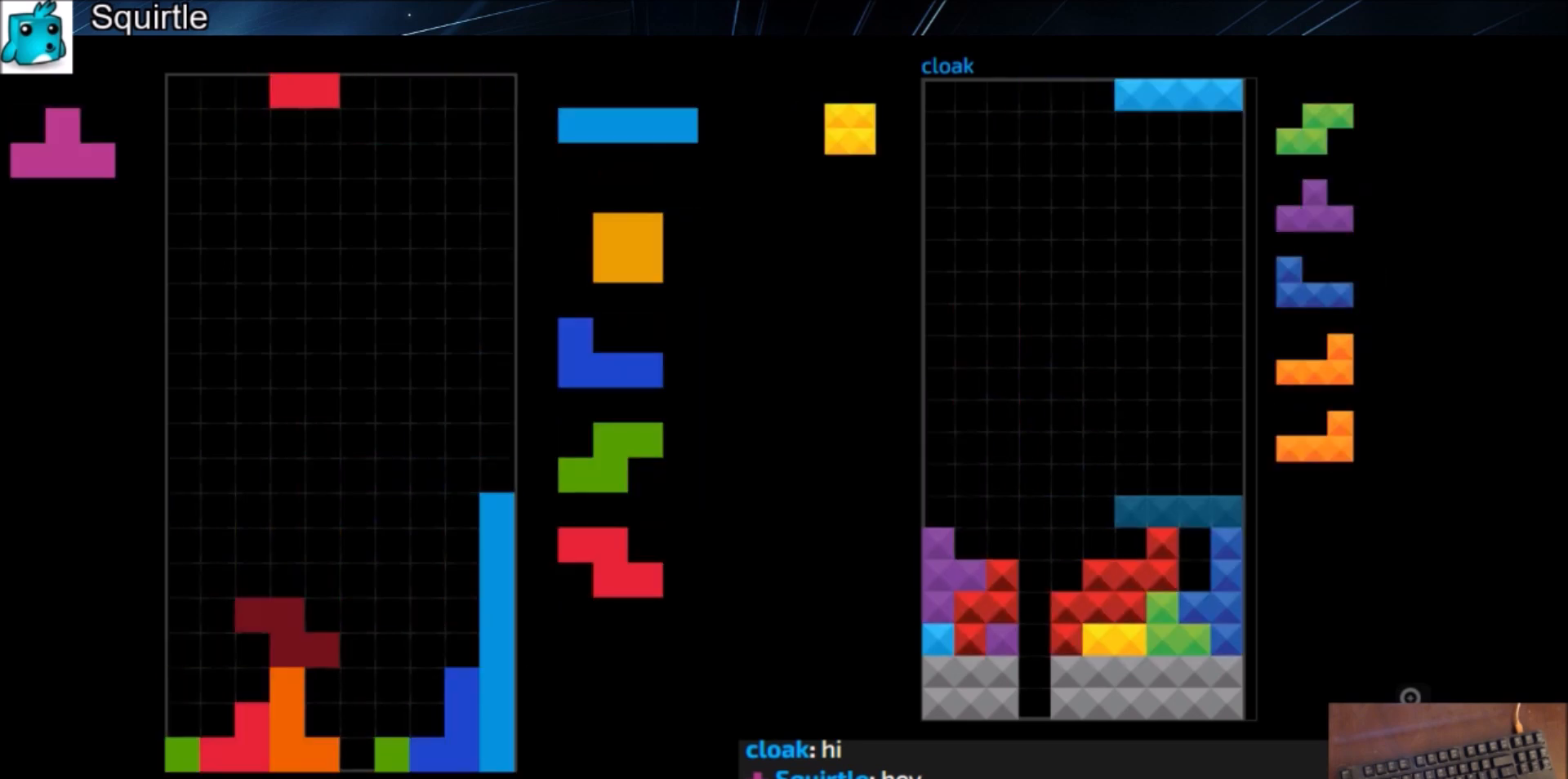
{"keys": ["x"], "events": [[134, "left", "up"], [201, "x", "down"], [234, "down", "down"], [301, "x", "up"], [334, "down", "up"], [334, "right", "down"], [401, "x", "down"], [467, "right", "up"]]}
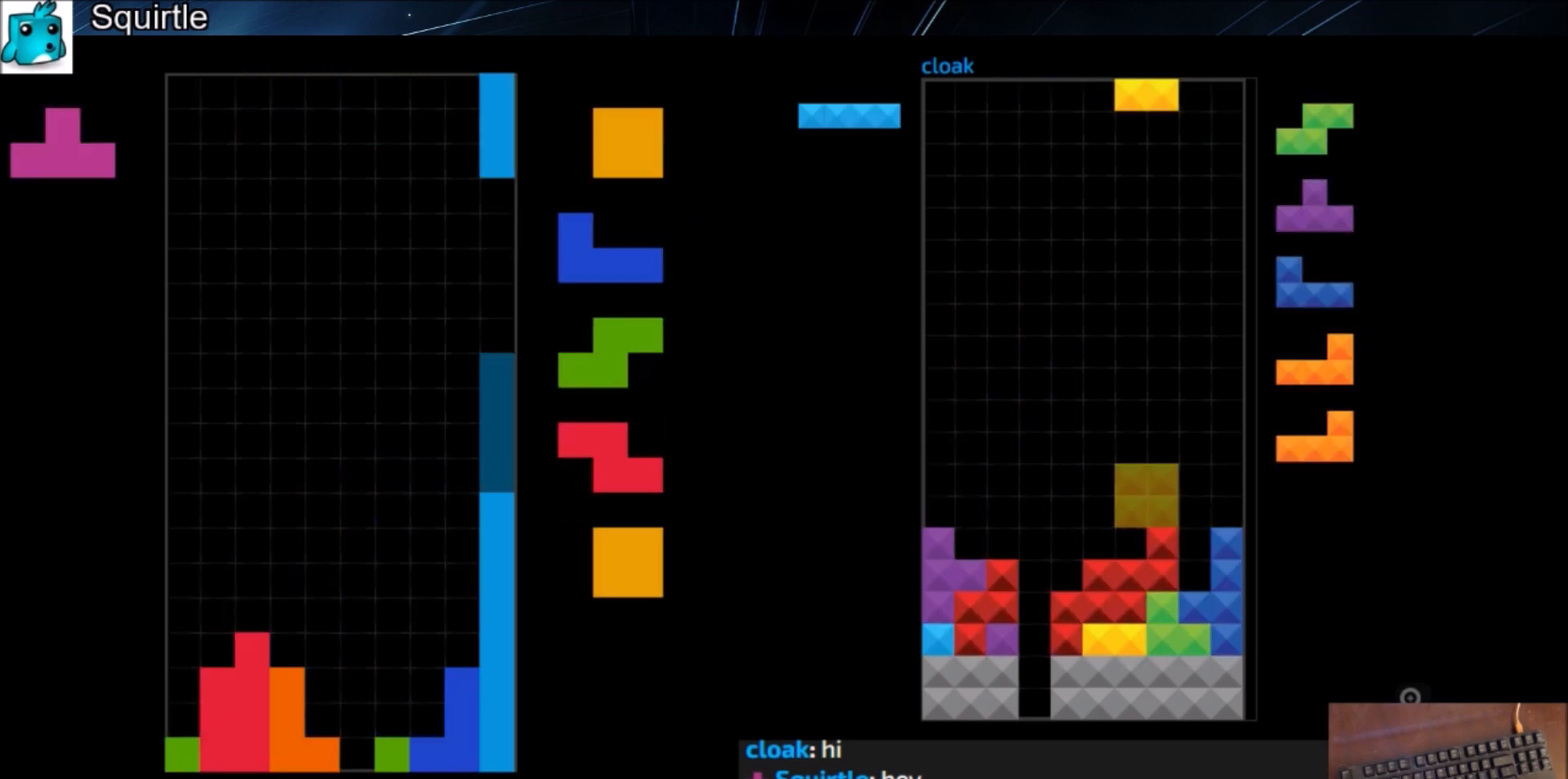
{"keys": [], "events": [[33, "x", "up"], [133, "left", "down"], [167, "left", "up"], [300, "down", "down"], [400, "down", "up"]]}
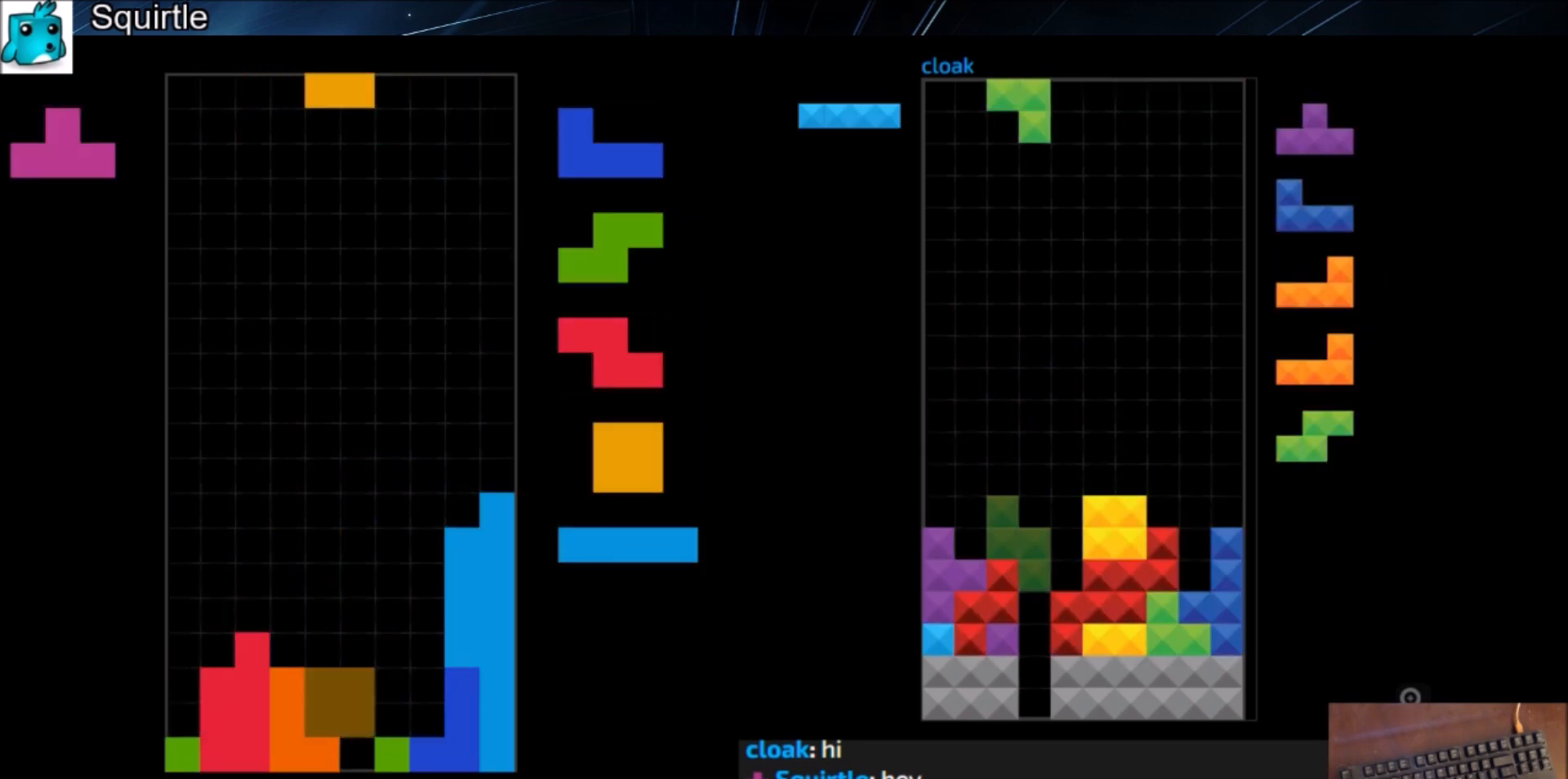
{"keys": ["x"], "events": [[100, "c", "down"], [100, "right", "down"], [234, "c", "up"], [267, "right", "up"], [334, "left", "down"], [334, "z", "down"], [367, "down", "down"], [401, "down", "up"], [401, "z", "up"], [467, "x", "down"], [501, "left", "up"]]}
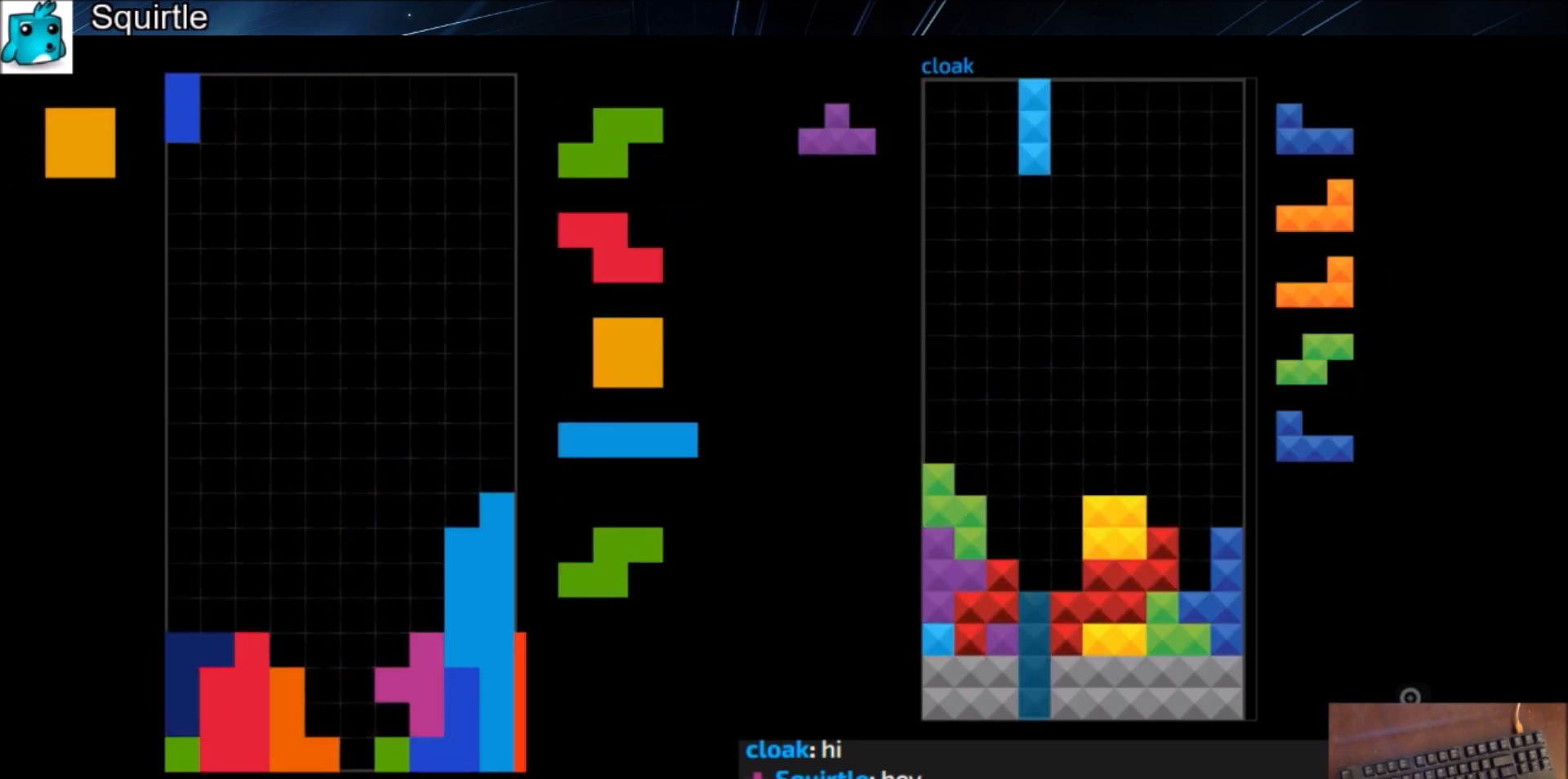
{"keys": ["left", "z"], "events": [[67, "down", "down"], [67, "x", "up"], [100, "down", "up"], [133, "left", "down"], [200, "c", "down"], [300, "c", "up"], [300, "left", "up"], [333, "down", "down"], [367, "c", "down"], [367, "down", "up"], [434, "z", "down"], [467, "c", "up"], [467, "left", "down"]]}
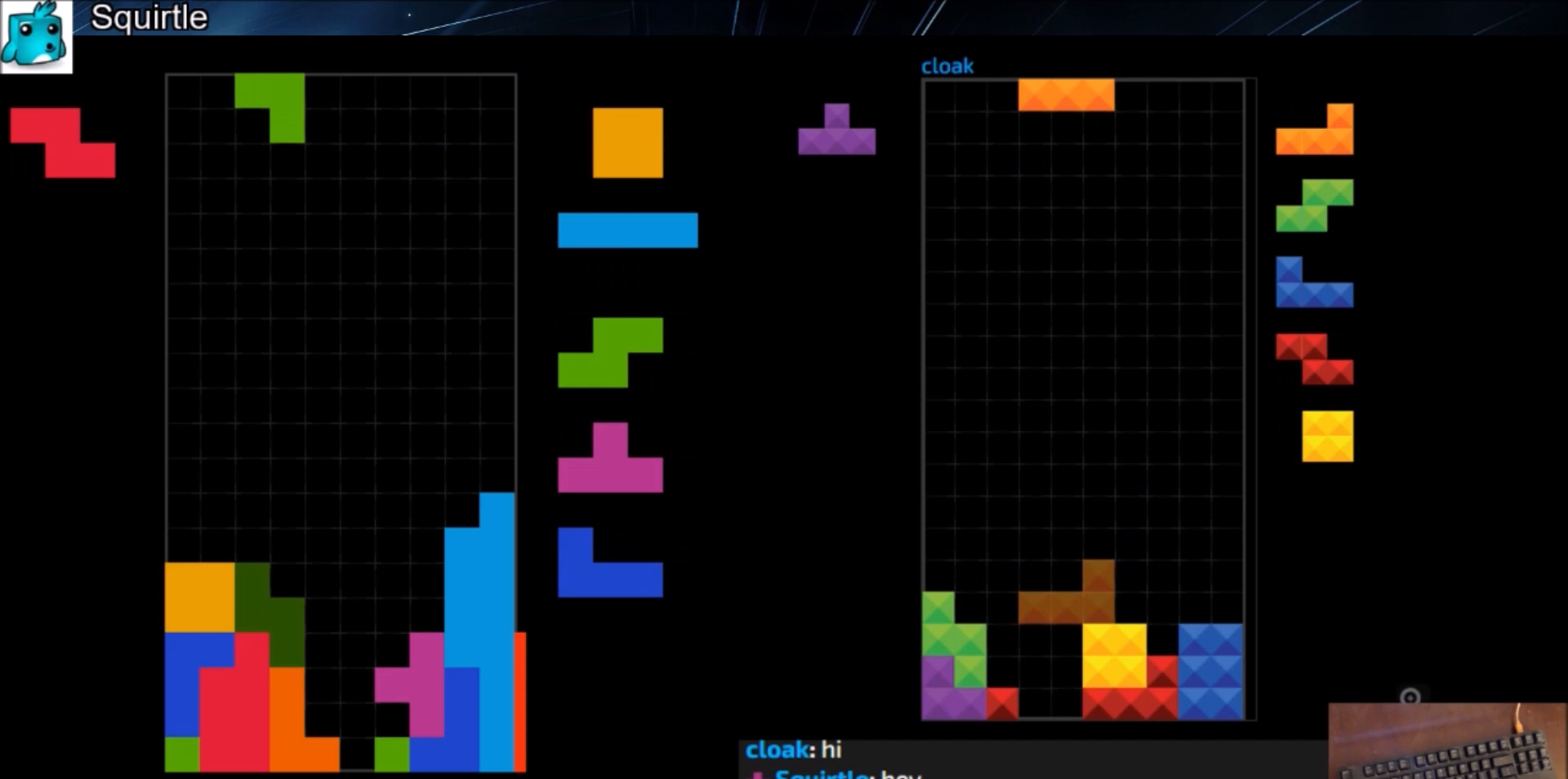
{"keys": ["c", "left"], "events": [[34, "down", "down"], [34, "left", "up"], [34, "z", "up"], [134, "c", "down"], [134, "down", "up"], [167, "right", "down"], [167, "x", "down"], [267, "c", "up"], [267, "right", "up"], [301, "right", "down"], [301, "x", "up"], [401, "down", "down"], [401, "right", "up"], [434, "down", "up"], [434, "left", "down"], [501, "c", "down"]]}